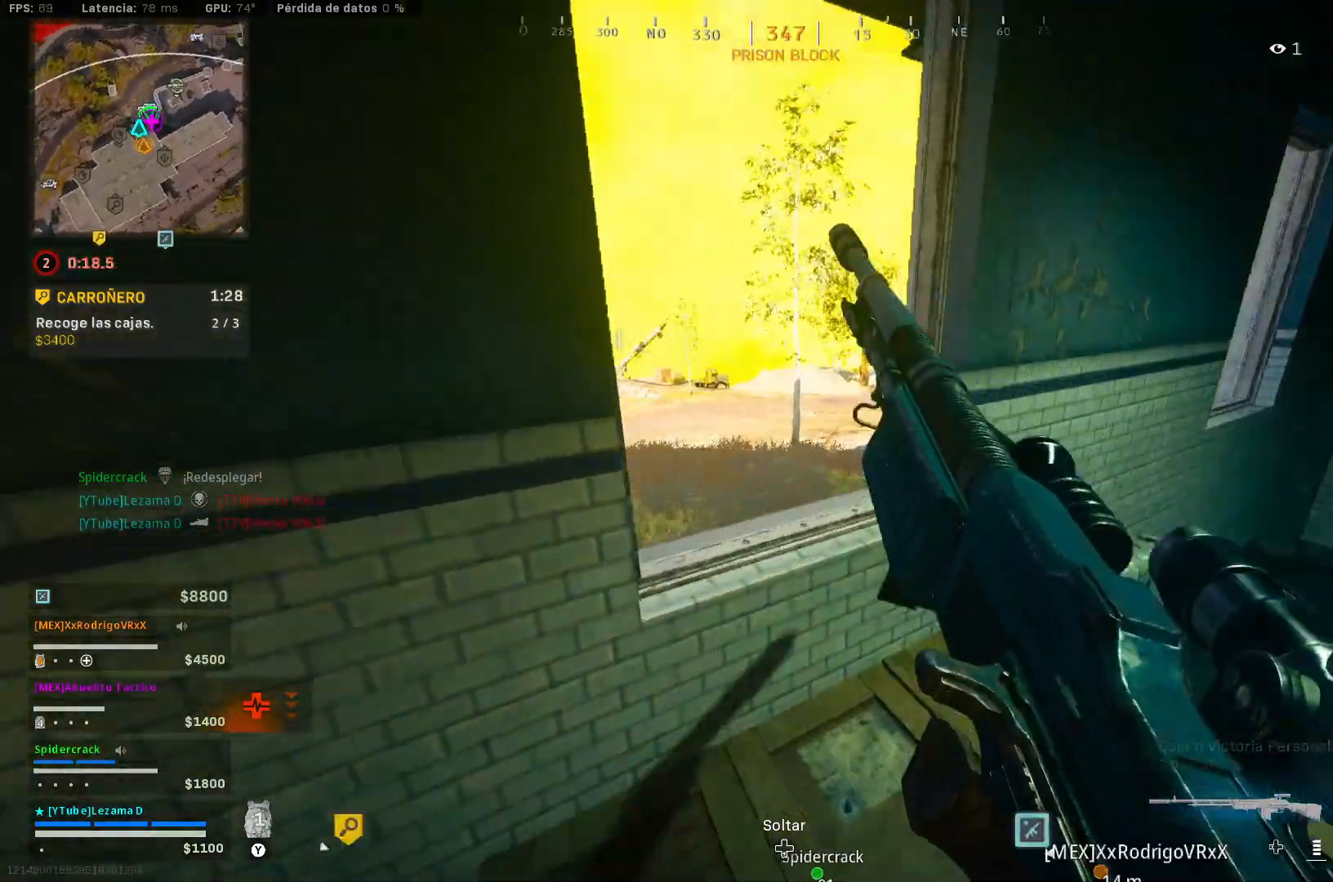
Gameplay with a controller (Xbox layout); each line is a JSON object with the inputs held at the frame after it. "events" lists button and stick changes between this image and that frame as [ms after this image, input, new state], when the widget could be followed in between.
{"buttons": [], "left_stick": "left", "right_stick": "center", "events": [[17, "right_stick", "center"], [267, "left_stick", "center"], [417, "left_stick", "left"]]}
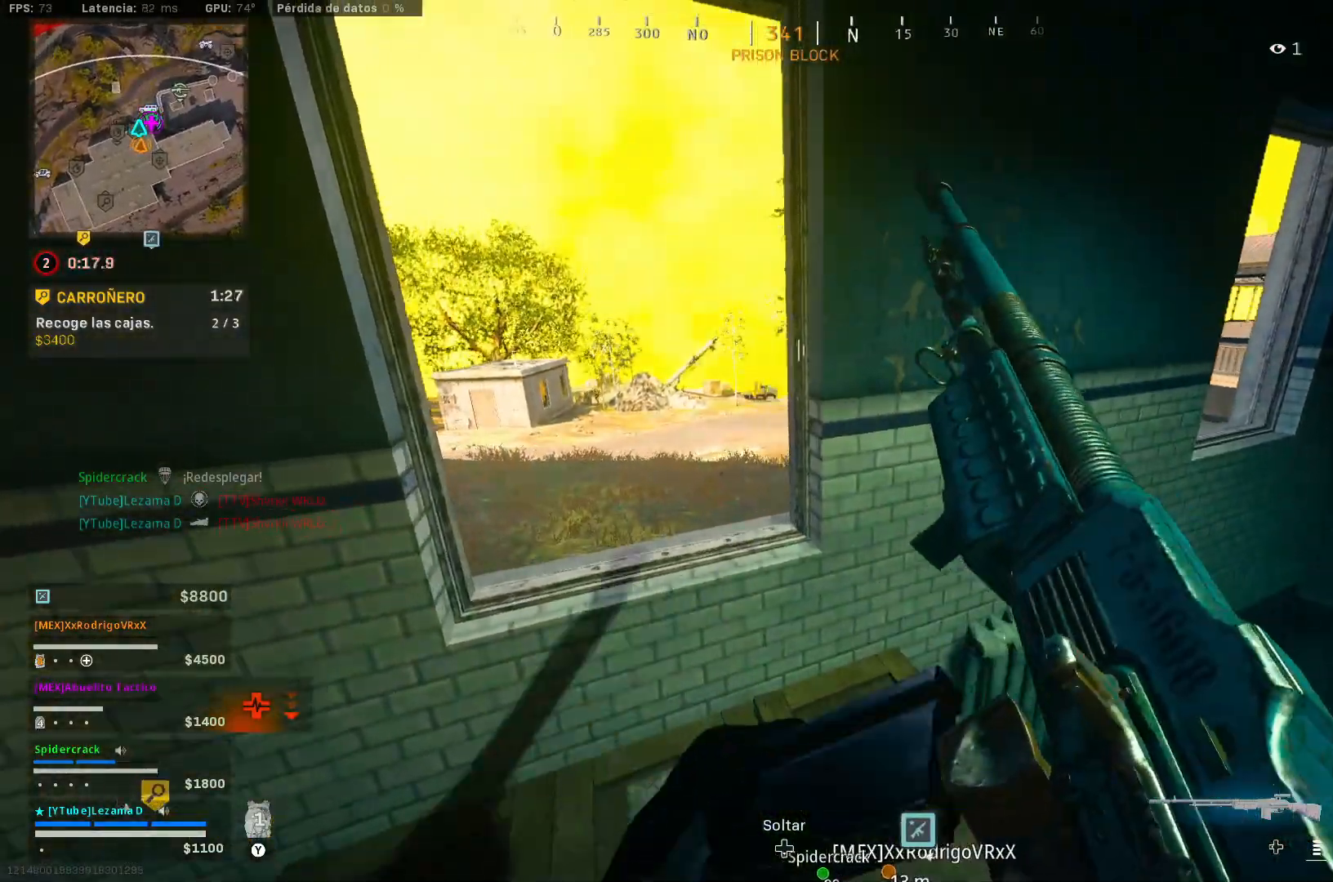
{"buttons": ["Y"], "left_stick": "left", "right_stick": "center", "events": [[83, "left_stick", "center"], [183, "right_stick", "left"], [283, "right_stick", "center"], [333, "Y", "down"], [333, "left_stick", "left"], [383, "Y", "up"], [467, "Y", "down"]]}
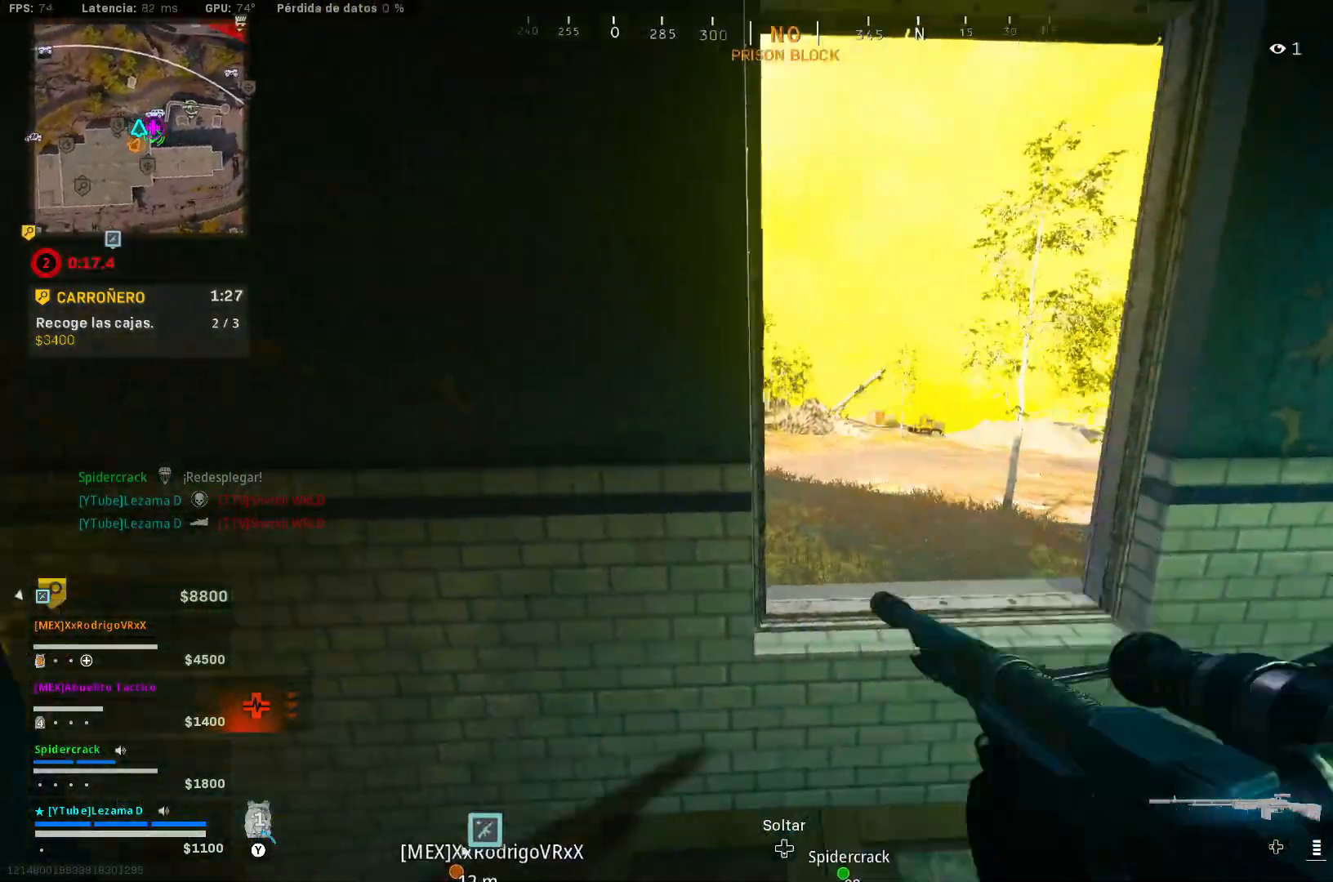
{"buttons": ["L2"], "left_stick": "up-right", "right_stick": "center", "events": [[17, "Y", "up"], [83, "R3", "down"], [117, "left_stick", "right"], [183, "R3", "up"], [283, "A", "down"], [367, "A", "up"], [367, "L2", "down"], [367, "left_stick", "up-right"]]}
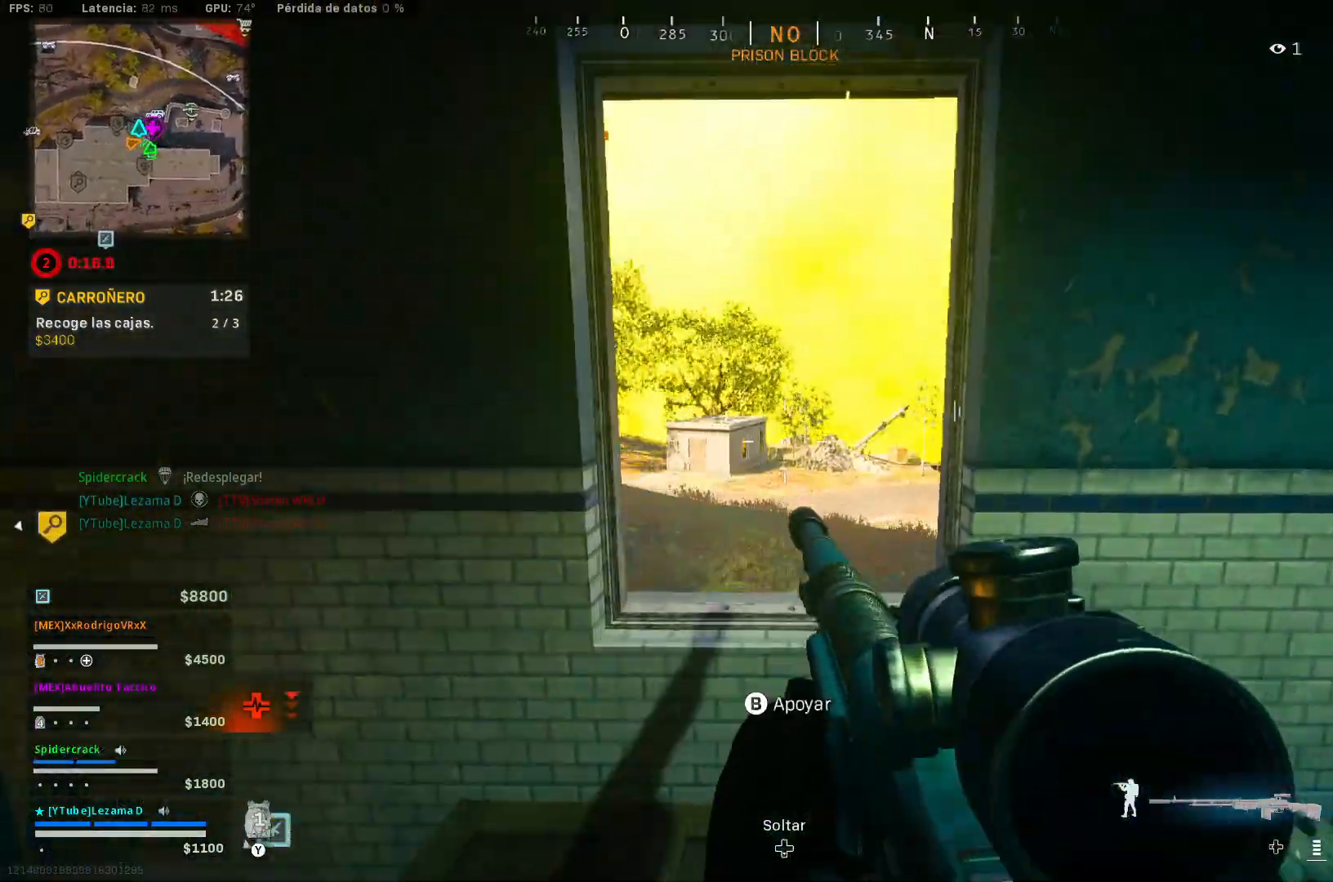
{"buttons": [], "left_stick": "down-right", "right_stick": "right", "events": [[33, "left_stick", "up-left"], [83, "left_stick", "left"], [183, "left_stick", "down-left"], [233, "R3", "down"], [233, "right_stick", "up-left"], [283, "left_stick", "center"], [283, "right_stick", "center"], [333, "R3", "up"], [333, "left_stick", "right"], [400, "A", "down"], [400, "L2", "up"], [400, "left_stick", "down"], [400, "right_stick", "right"], [450, "A", "up"], [450, "left_stick", "down-right"]]}
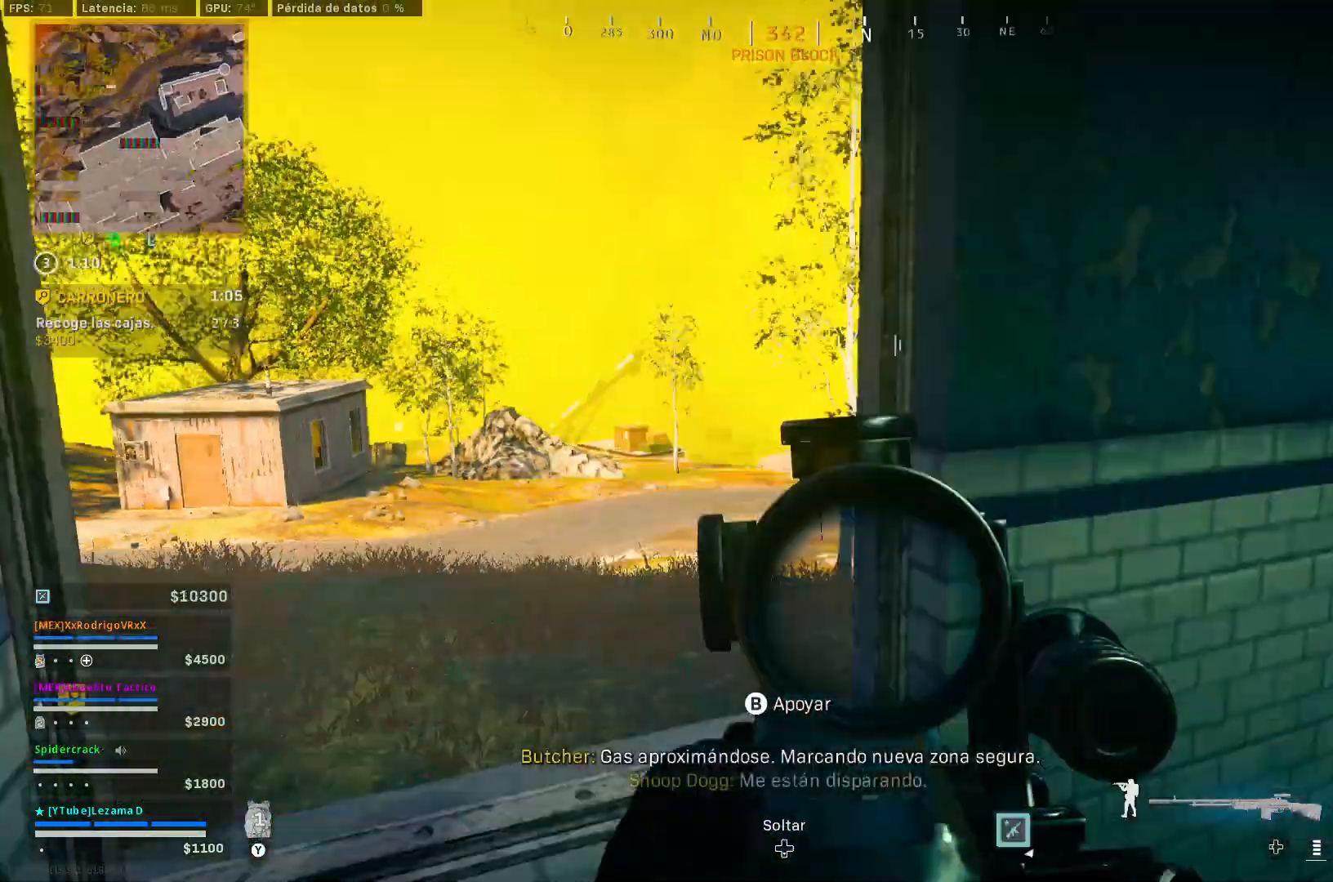
{"buttons": [], "left_stick": "up", "right_stick": "center", "events": [[83, "Y", "down"], [100, "Y", "up"], [100, "left_stick", "up-right"], [250, "left_stick", "up"], [333, "right_stick", "center"]]}
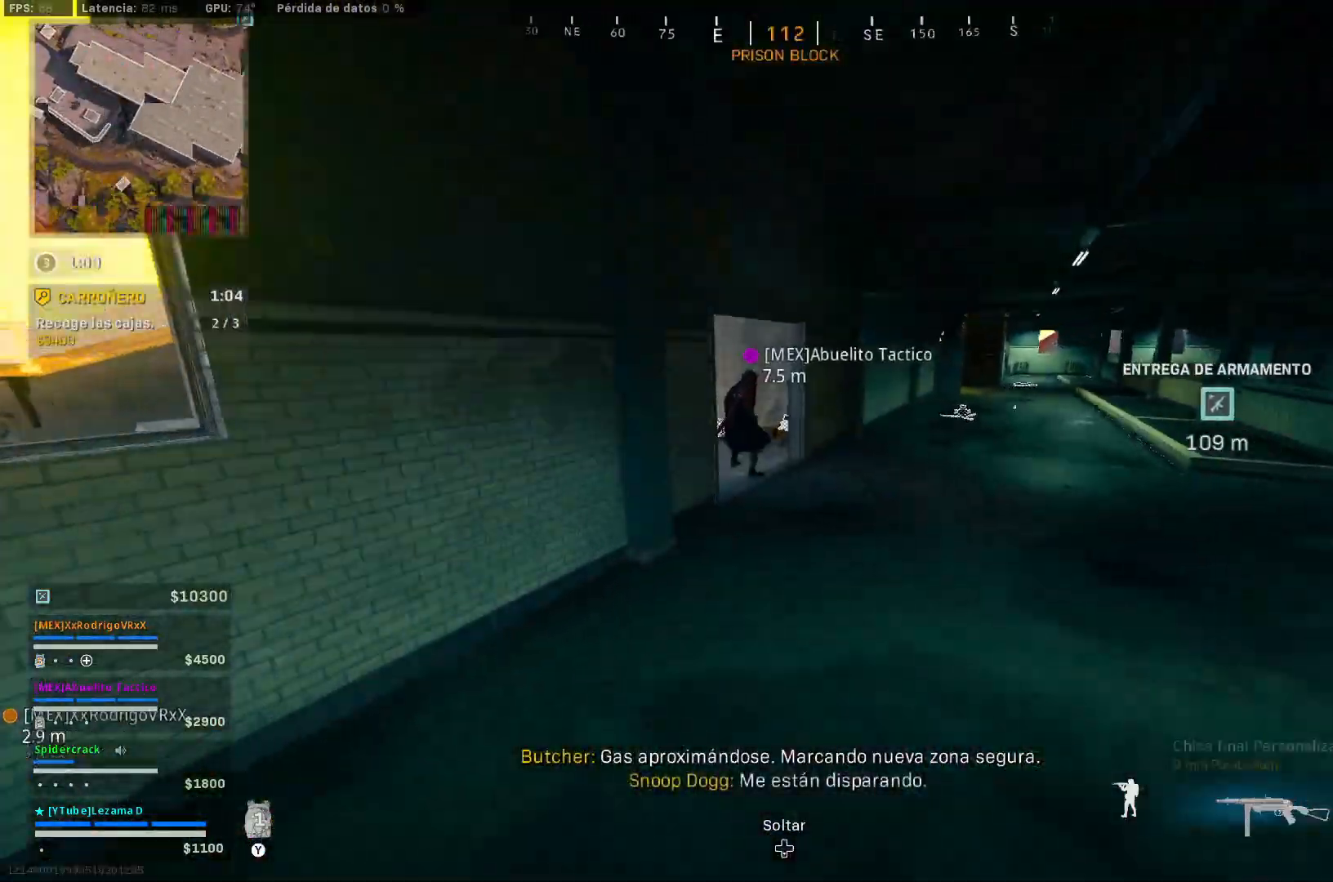
{"buttons": [], "left_stick": "up", "right_stick": "down-left", "events": [[150, "right_stick", "up-right"], [200, "right_stick", "center"], [383, "R3", "down"], [433, "right_stick", "down-left"], [483, "R3", "up"]]}
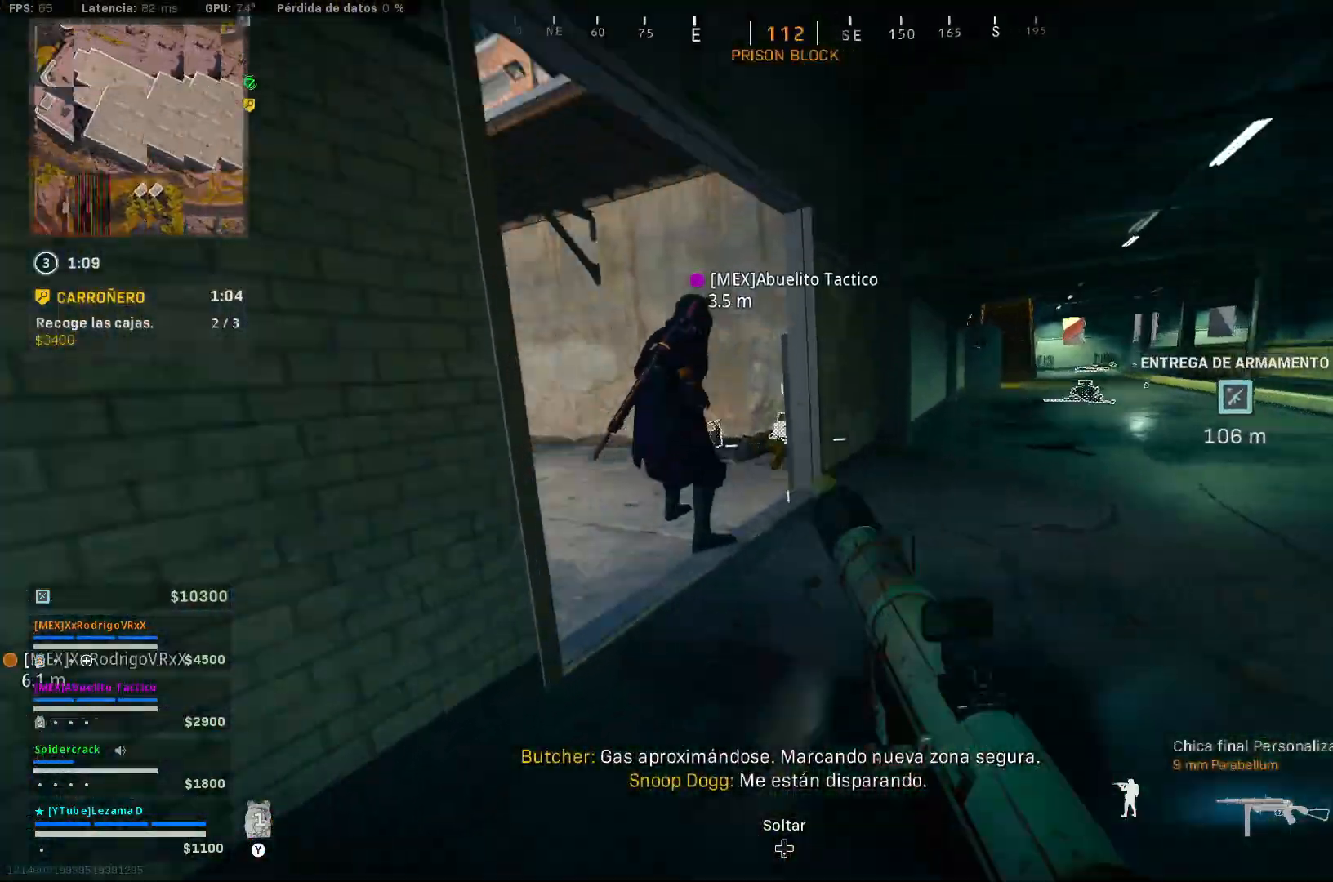
{"buttons": [], "left_stick": "up", "right_stick": "center", "events": [[50, "R3", "down"], [50, "right_stick", "left"], [133, "A", "down"], [150, "R3", "up"], [150, "right_stick", "center"], [250, "A", "up"]]}
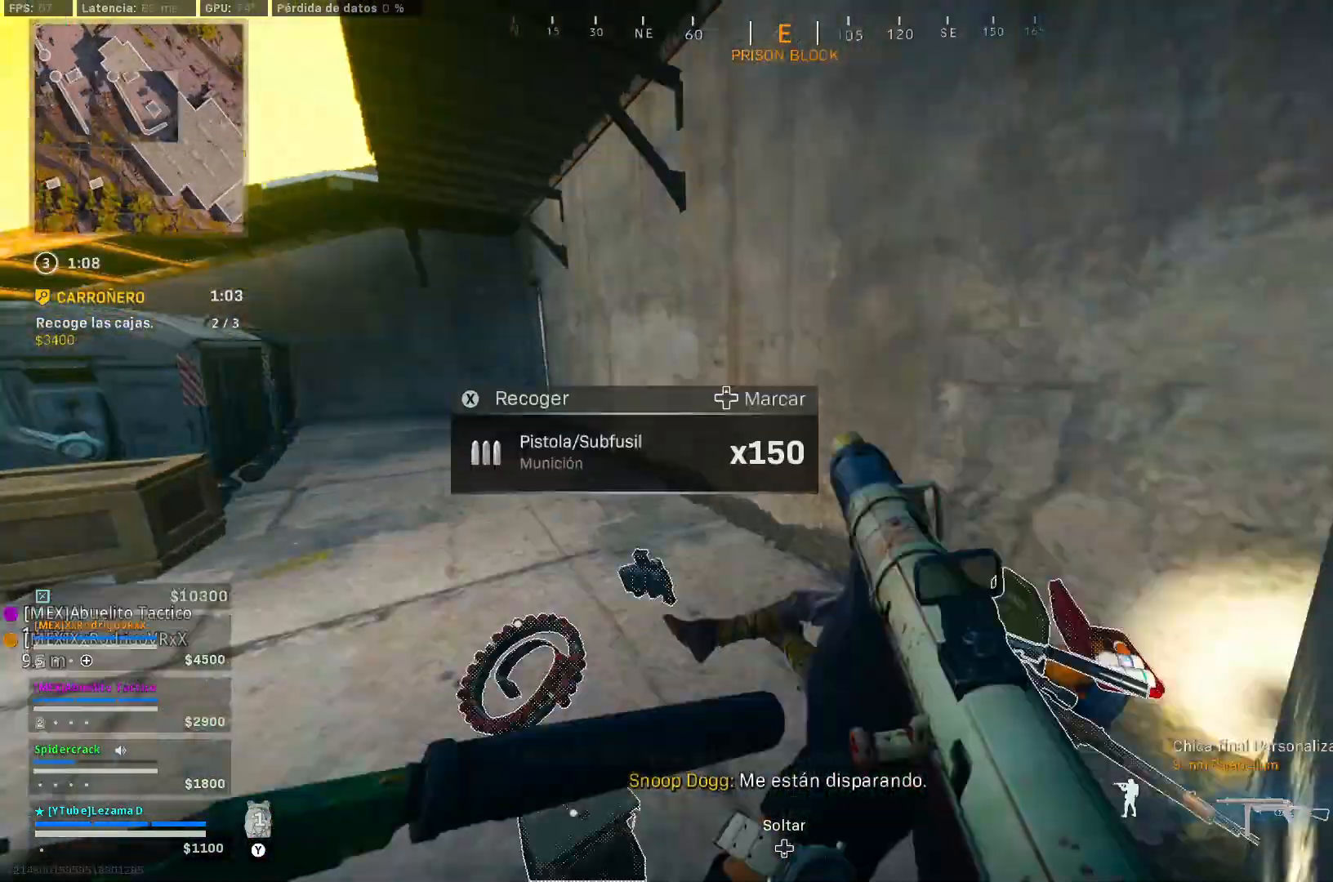
{"buttons": [], "left_stick": "up", "right_stick": "up-left", "events": [[33, "right_stick", "down-right"], [100, "left_stick", "right"], [150, "right_stick", "down-left"], [250, "left_stick", "up"], [250, "right_stick", "left"], [400, "right_stick", "up-left"]]}
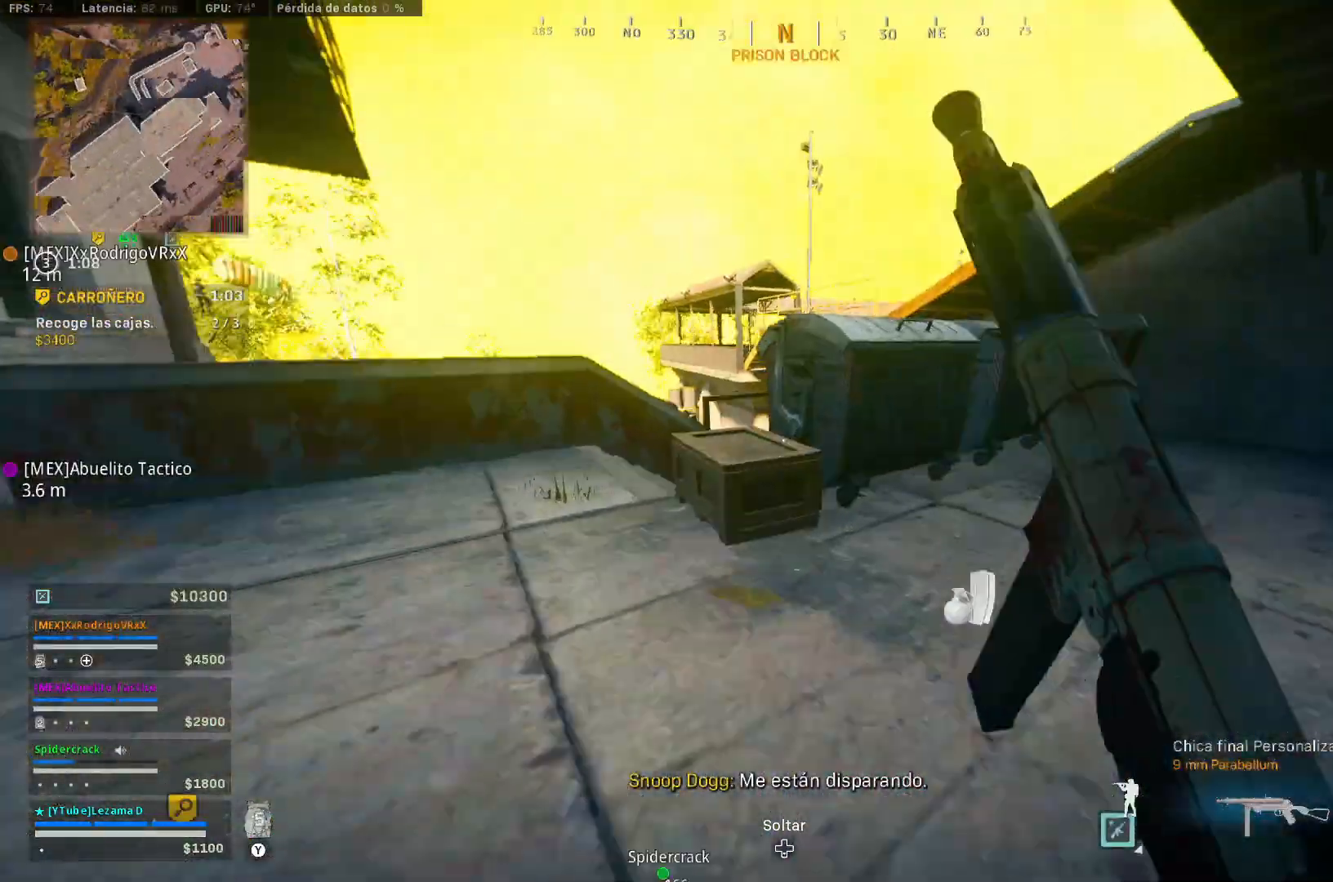
{"buttons": [], "left_stick": "up", "right_stick": "center", "events": [[33, "R3", "down"], [100, "R3", "up"], [100, "right_stick", "center"], [150, "left_stick", "right"], [200, "R3", "down"], [233, "right_stick", "right"], [250, "A", "down"], [283, "R3", "up"], [400, "A", "up"], [400, "left_stick", "up"], [450, "right_stick", "center"]]}
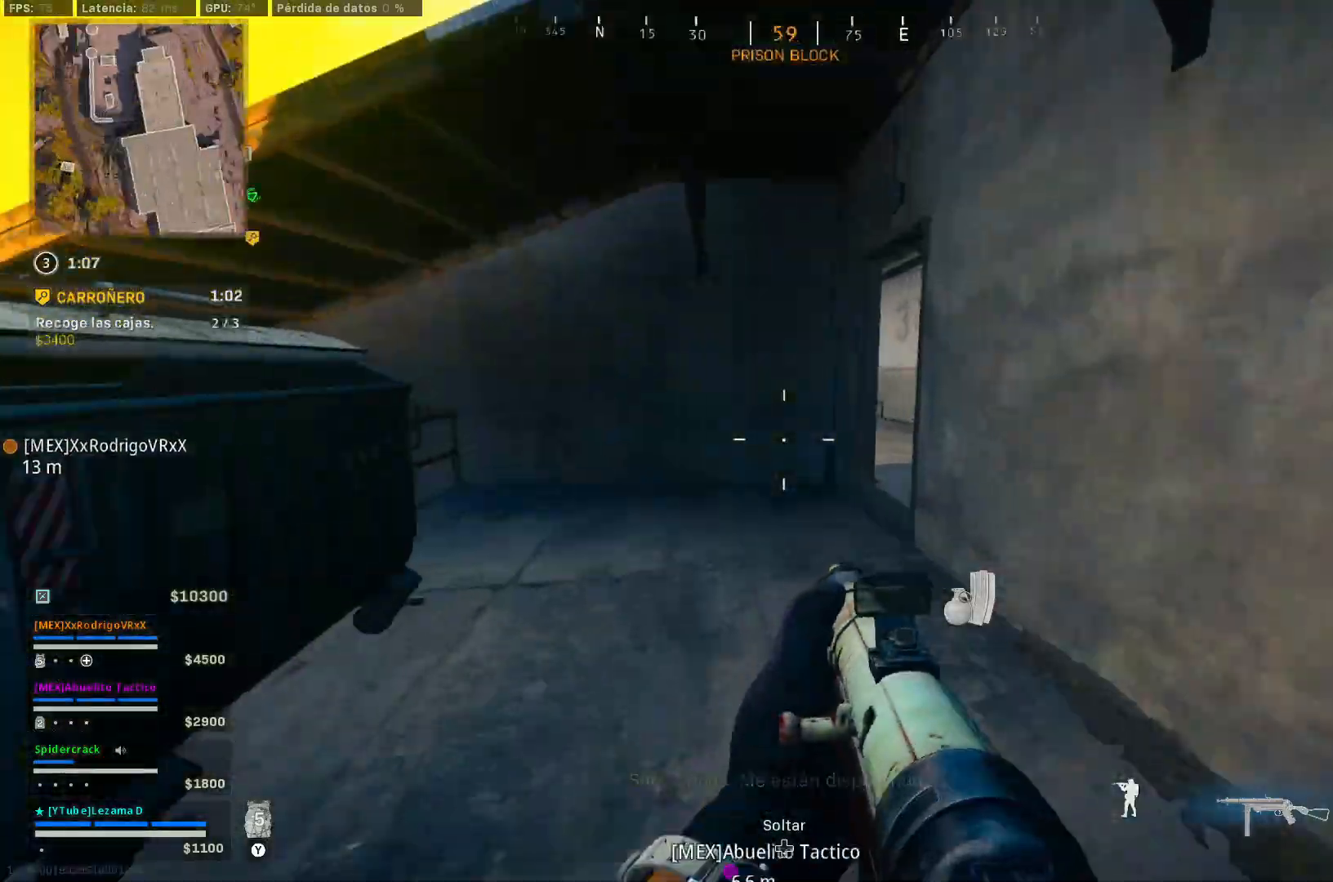
{"buttons": ["A"], "left_stick": "down-right", "right_stick": "center", "events": [[33, "Y", "down"], [100, "Y", "up"], [100, "right_stick", "left"], [350, "right_stick", "up-left"], [383, "left_stick", "down-right"], [400, "R3", "down"], [500, "A", "down"], [500, "R3", "up"], [500, "right_stick", "center"]]}
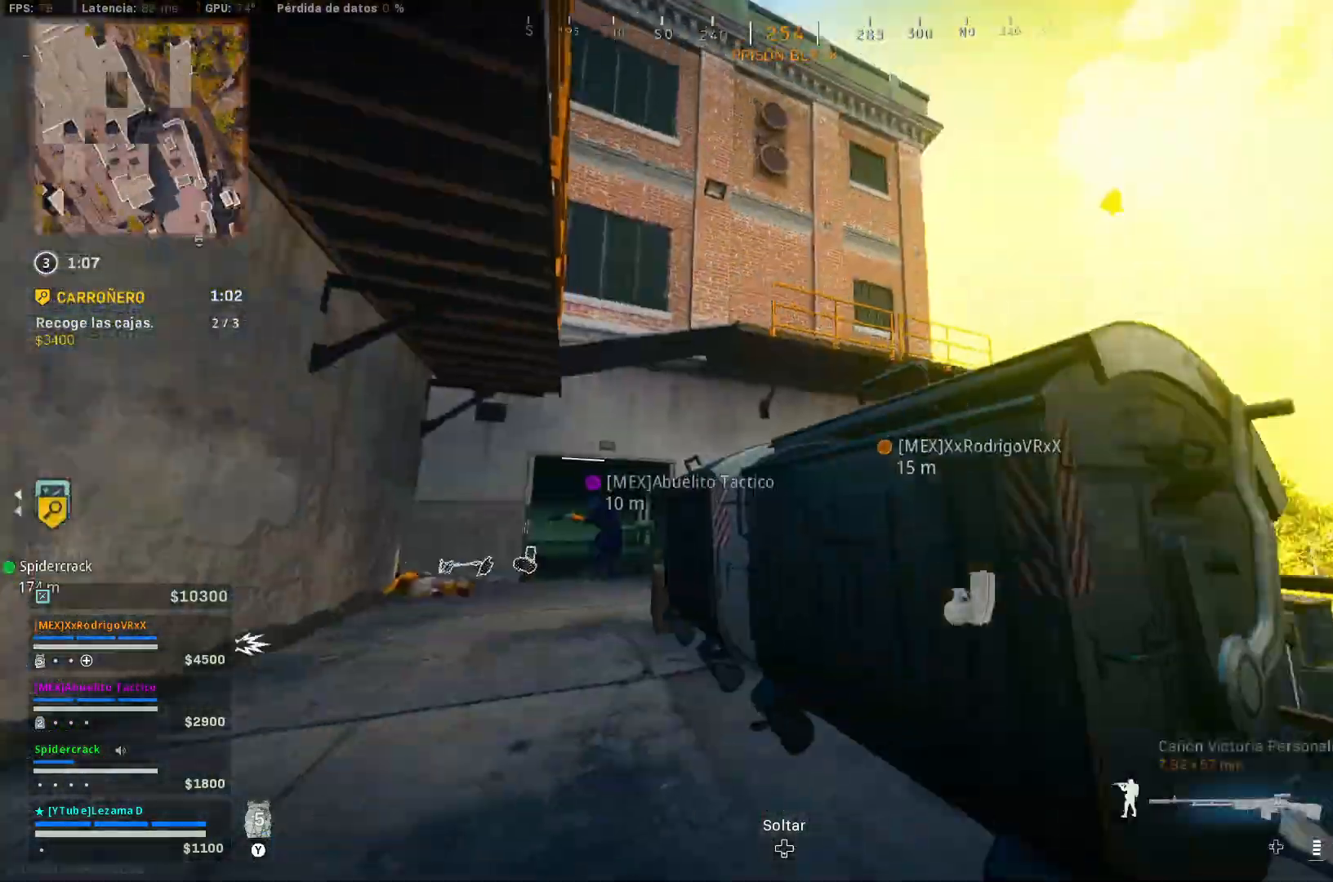
{"buttons": [], "left_stick": "down-left", "right_stick": "down-right", "events": [[33, "left_stick", "down"], [50, "right_stick", "up-right"], [100, "A", "up"], [100, "right_stick", "up"], [200, "left_stick", "down-left"], [350, "right_stick", "center"], [433, "right_stick", "down-right"]]}
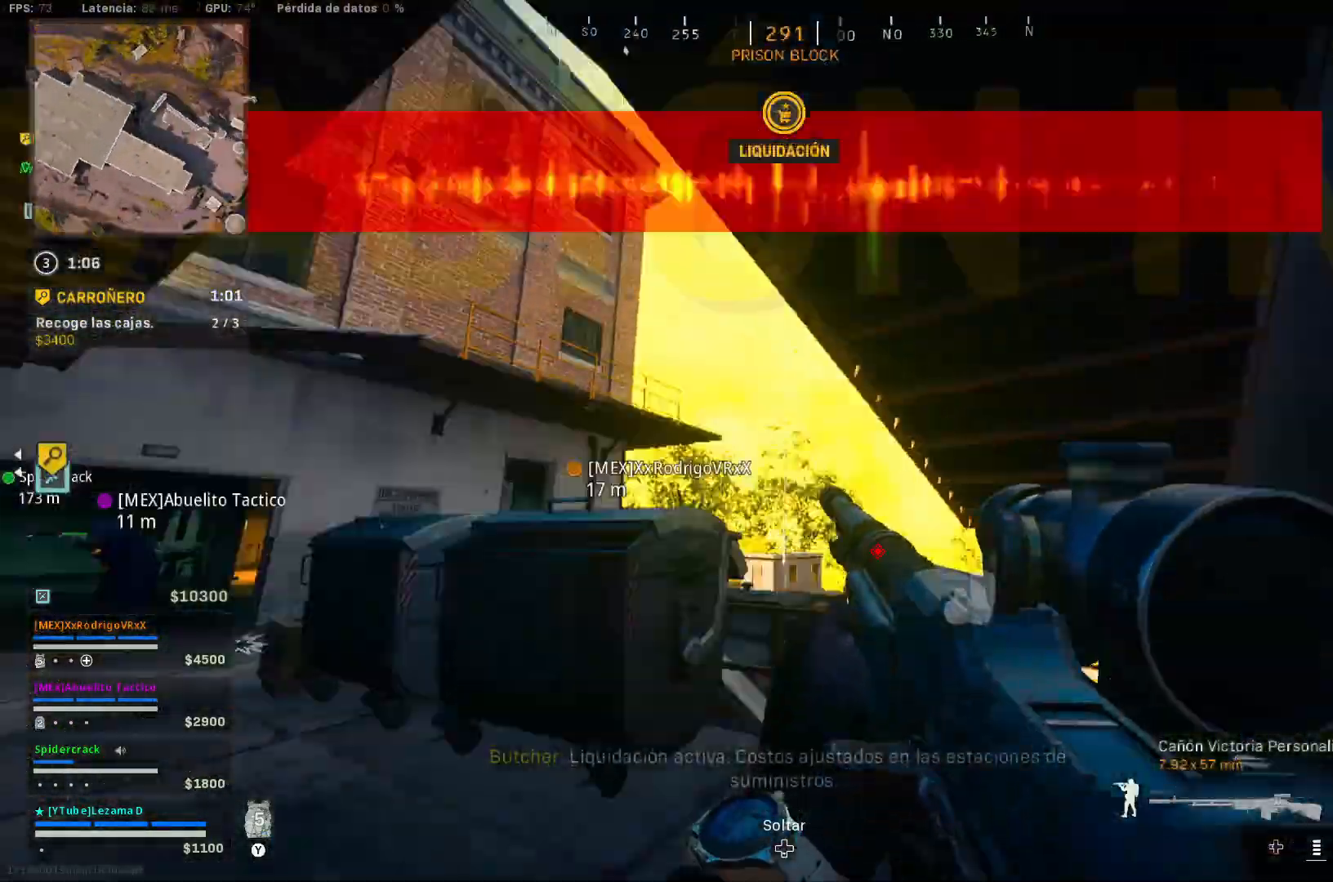
{"buttons": [], "left_stick": "up", "right_stick": "center", "events": [[83, "R3", "down"], [100, "left_stick", "up-right"], [100, "right_stick", "center"], [200, "A", "down"], [200, "R3", "up"], [300, "A", "up"], [433, "left_stick", "up"]]}
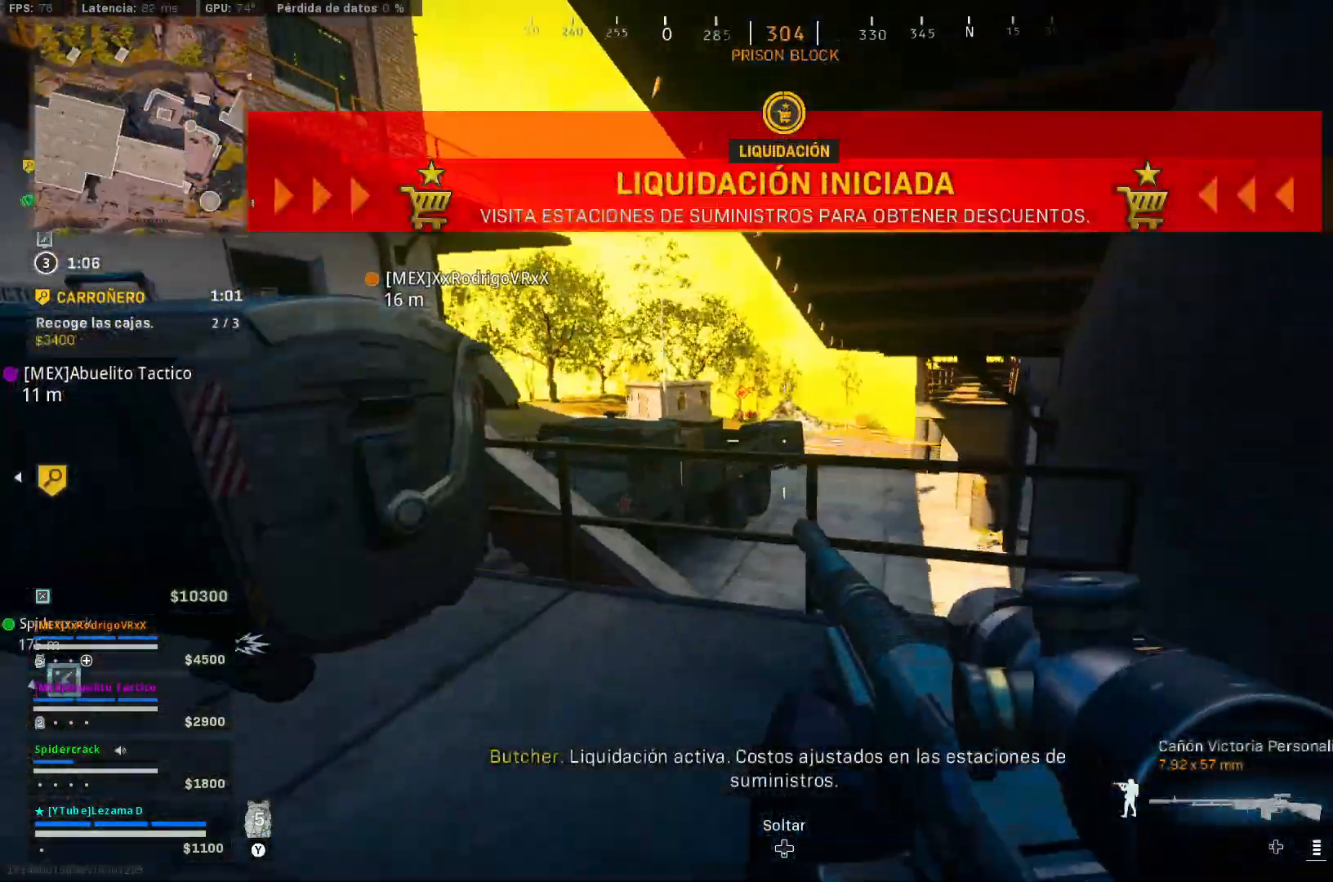
{"buttons": ["L2"], "left_stick": "left", "right_stick": "up", "events": [[83, "L2", "down"], [250, "left_stick", "up-left"], [350, "left_stick", "left"], [450, "right_stick", "up"]]}
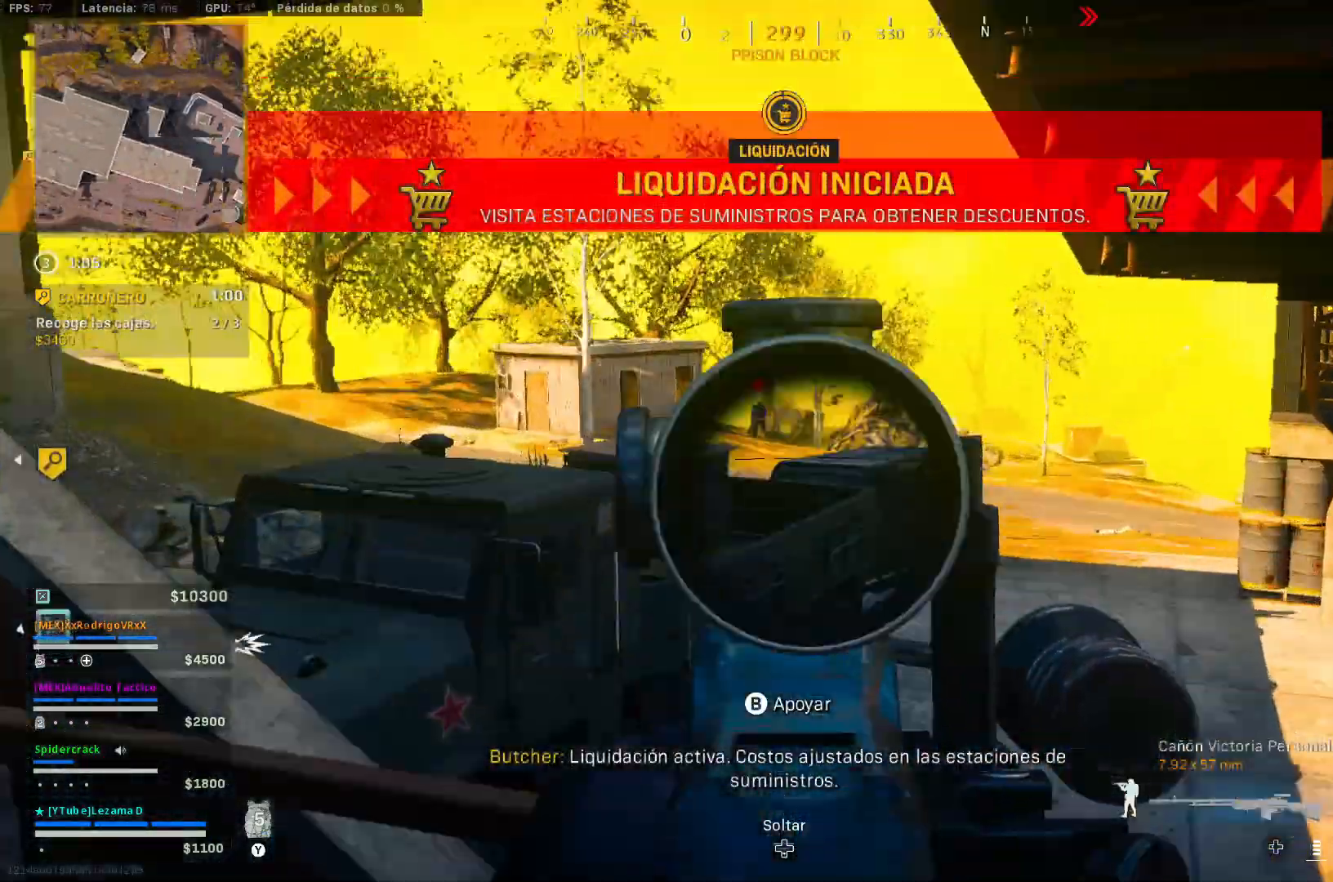
{"buttons": ["L2", "R2"], "left_stick": "left", "right_stick": "center", "events": [[33, "right_stick", "up-left"], [150, "right_stick", "center"], [200, "left_stick", "up-right"], [250, "R2", "down"], [250, "left_stick", "right"], [400, "left_stick", "center"], [400, "right_stick", "down-left"], [450, "left_stick", "left"], [483, "right_stick", "center"]]}
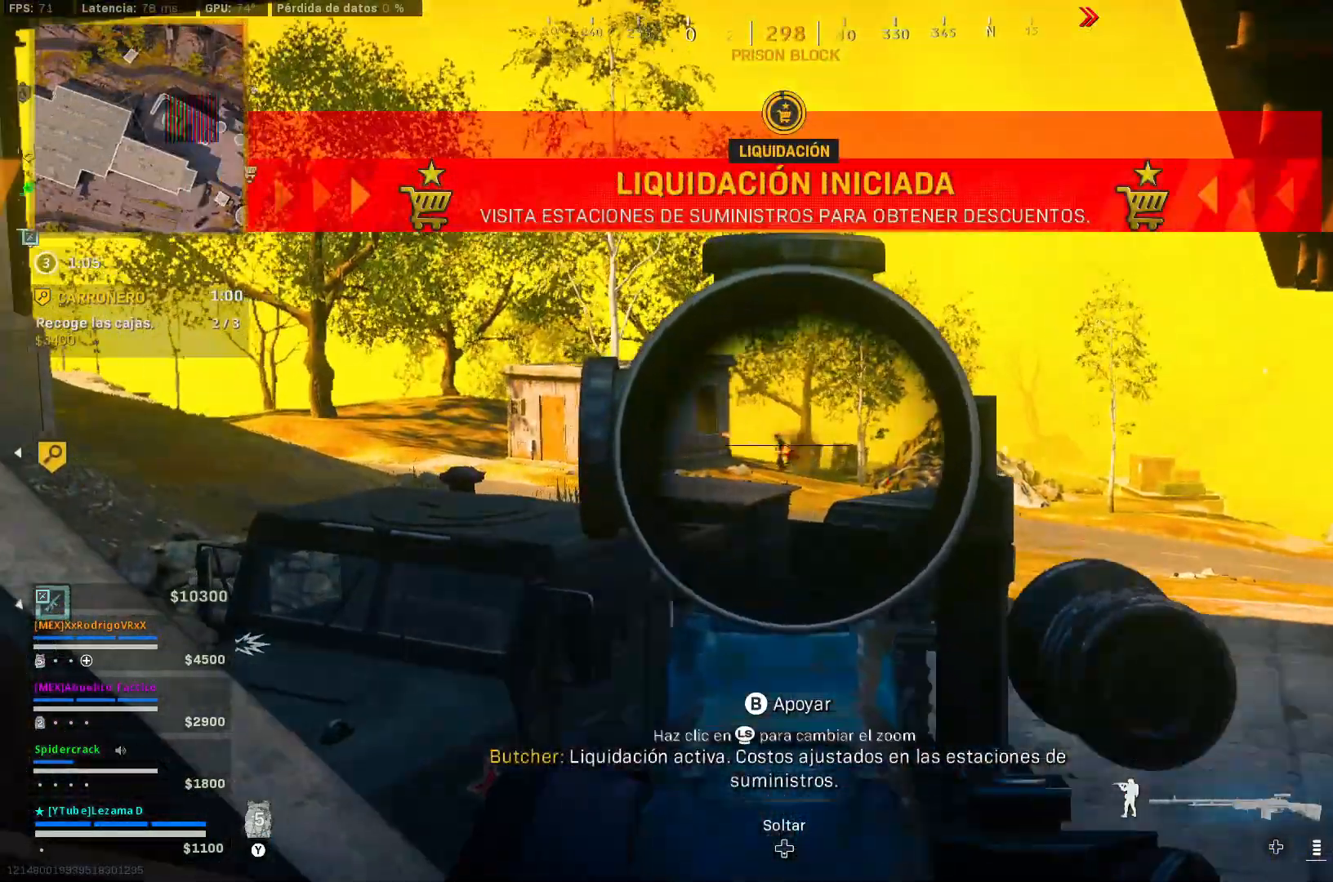
{"buttons": ["L2", "R2"], "left_stick": "center", "right_stick": "down", "events": [[83, "left_stick", "right"], [150, "left_stick", "center"], [333, "left_stick", "right"], [350, "right_stick", "down-right"], [433, "right_stick", "down"], [500, "left_stick", "center"]]}
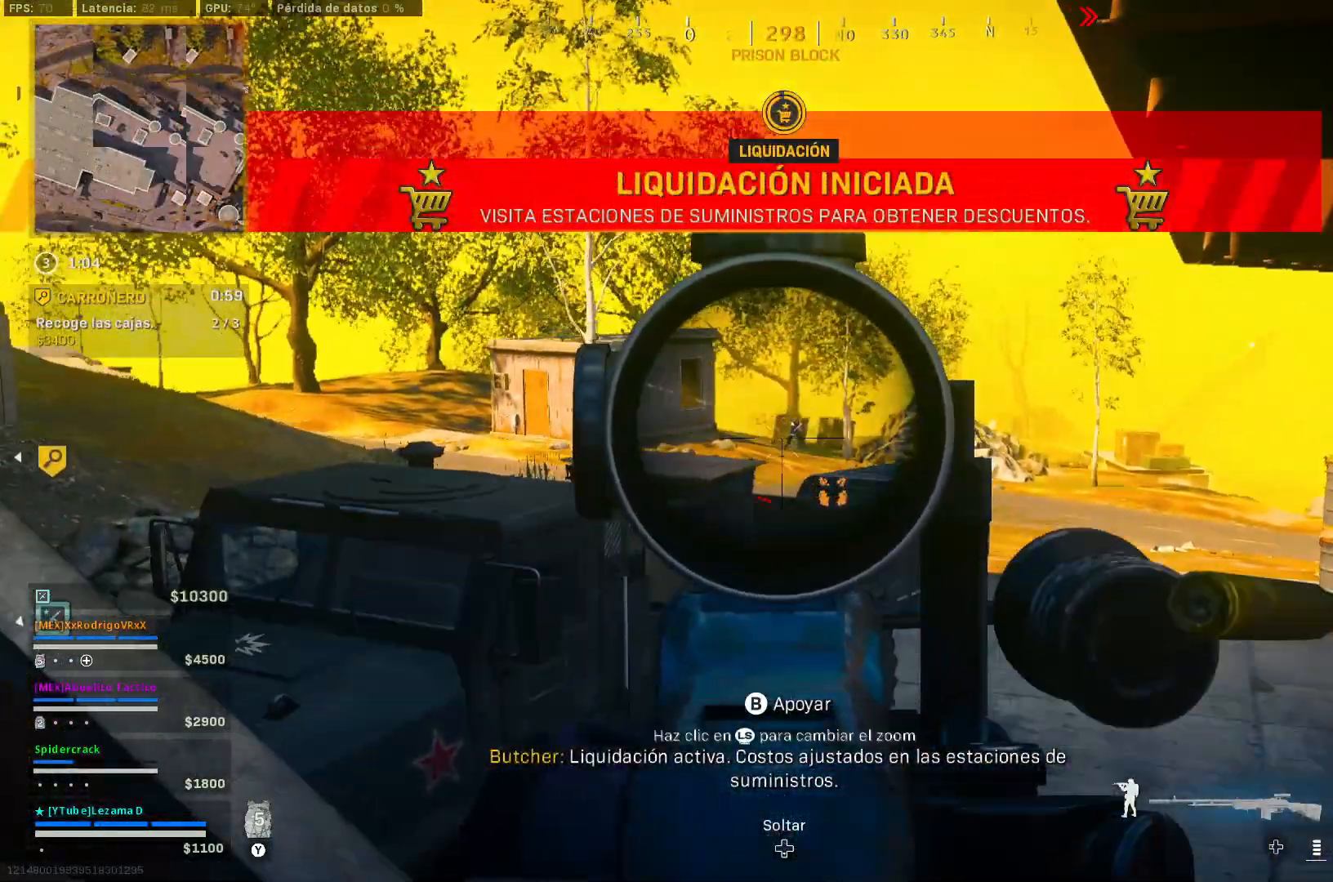
{"buttons": ["L2", "R2", "R3"], "left_stick": "center", "right_stick": "center", "events": [[50, "right_stick", "center"], [500, "R3", "down"]]}
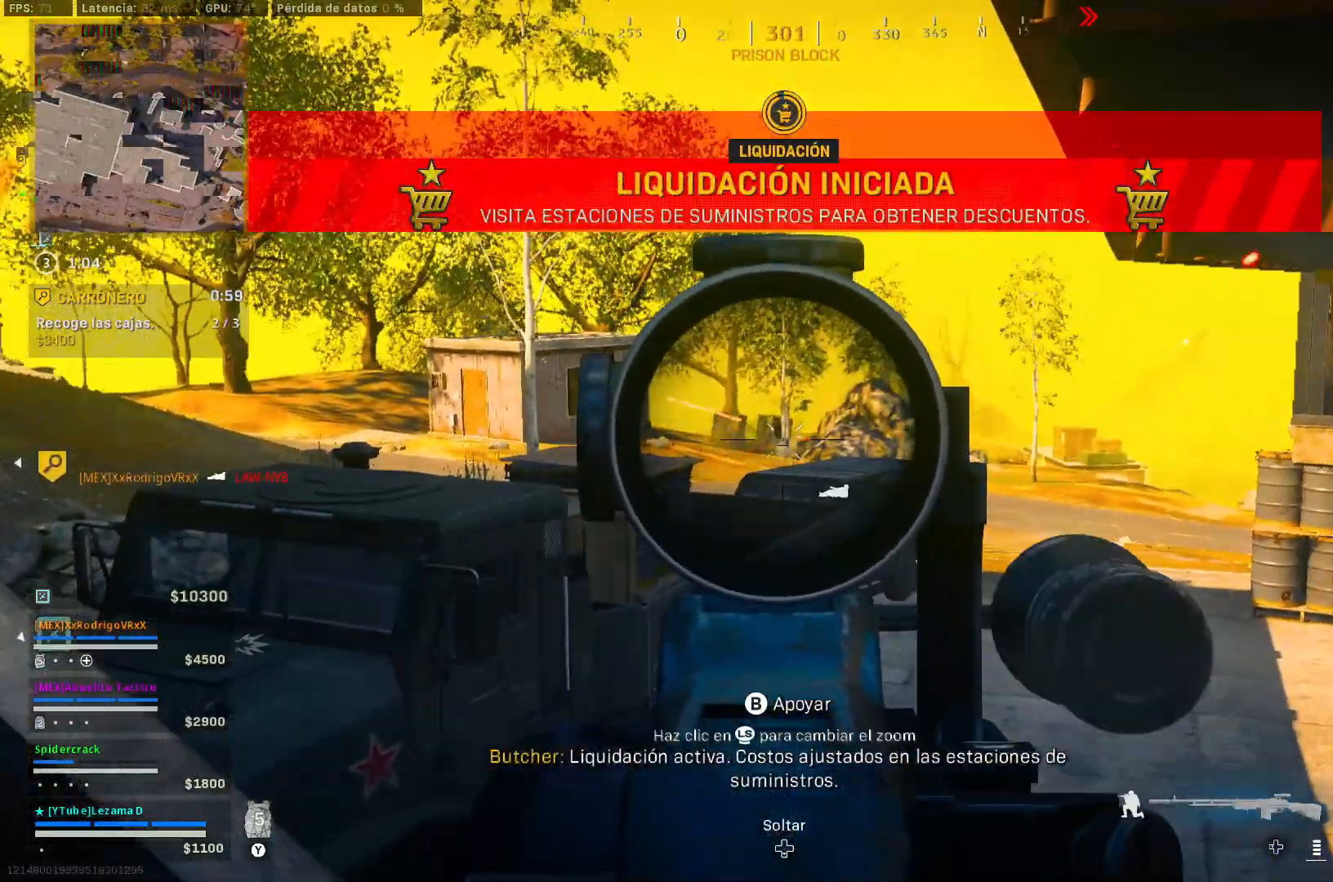
{"buttons": ["L2", "R2"], "left_stick": "center", "right_stick": "center"}
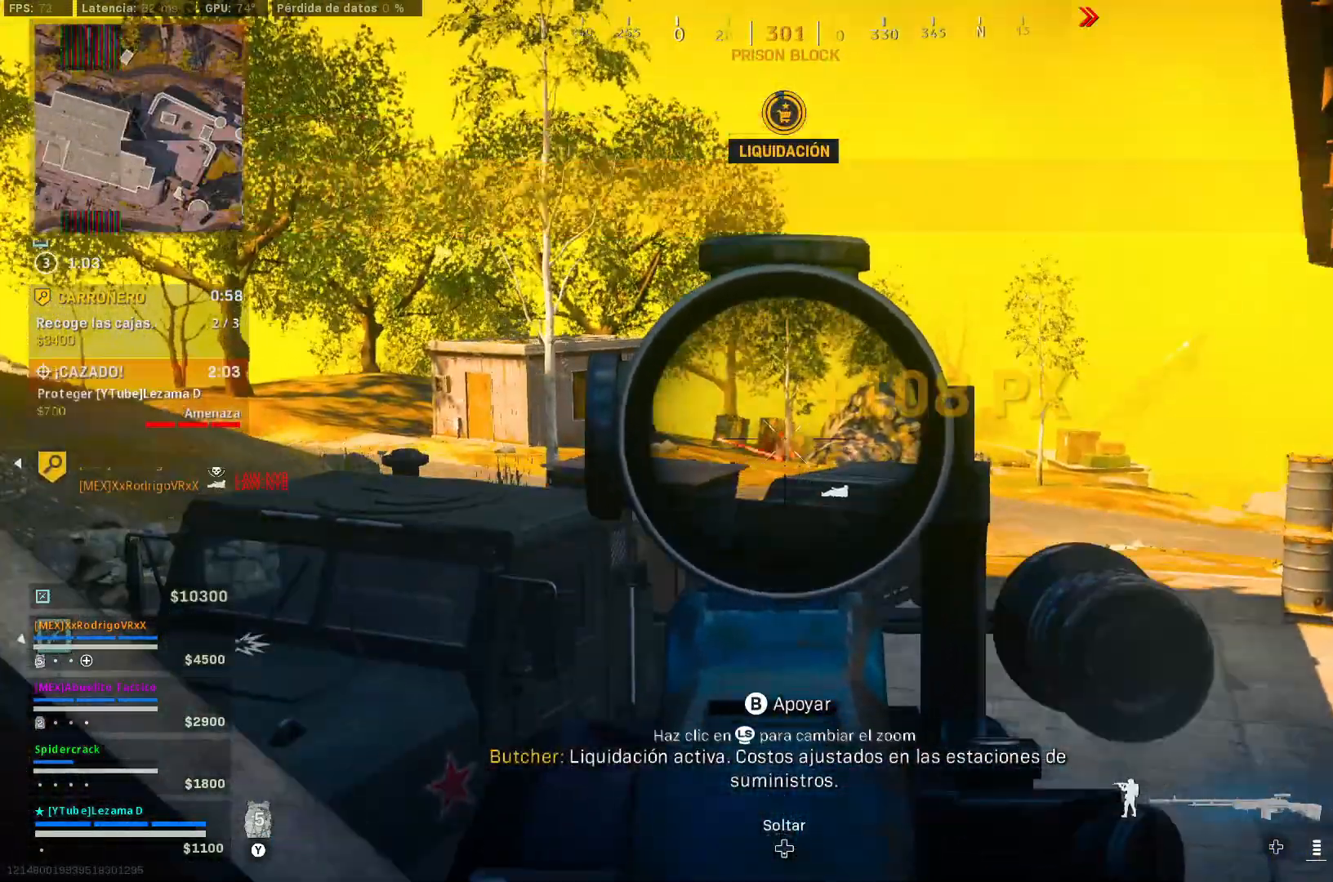
{"buttons": ["A", "L2"], "left_stick": "down", "right_stick": "center", "events": [[50, "right_stick", "down"], [100, "right_stick", "center"], [433, "R3", "down"], [450, "R2", "up"], [450, "left_stick", "down"], [500, "A", "down"], [500, "R3", "up"]]}
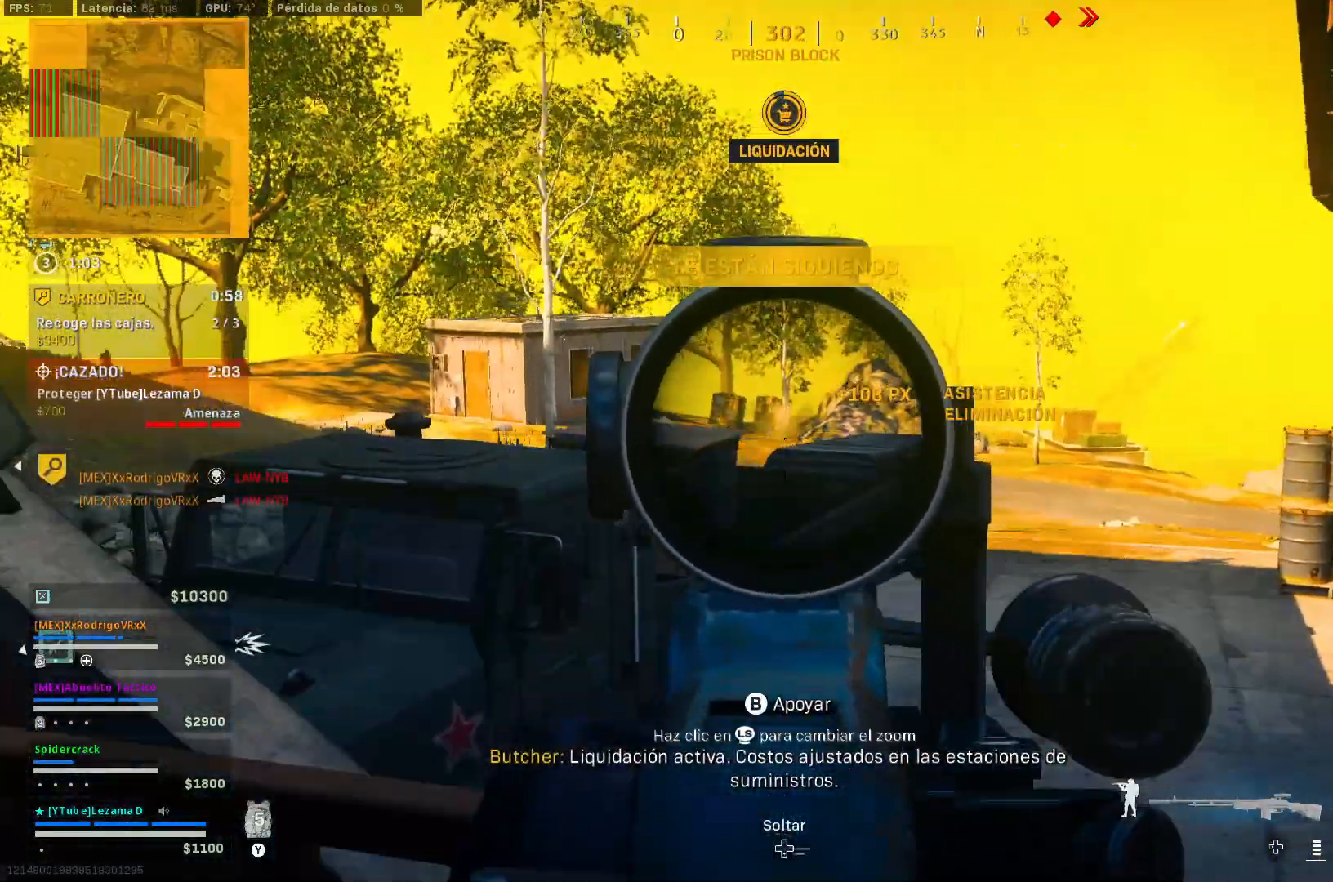
{"buttons": [], "left_stick": "down-left", "right_stick": "center", "events": [[33, "L2", "up"], [100, "A", "up"], [200, "Y", "down"], [200, "right_stick", "left"], [250, "left_stick", "down-left"], [300, "Y", "up"], [300, "right_stick", "up-left"], [400, "right_stick", "center"]]}
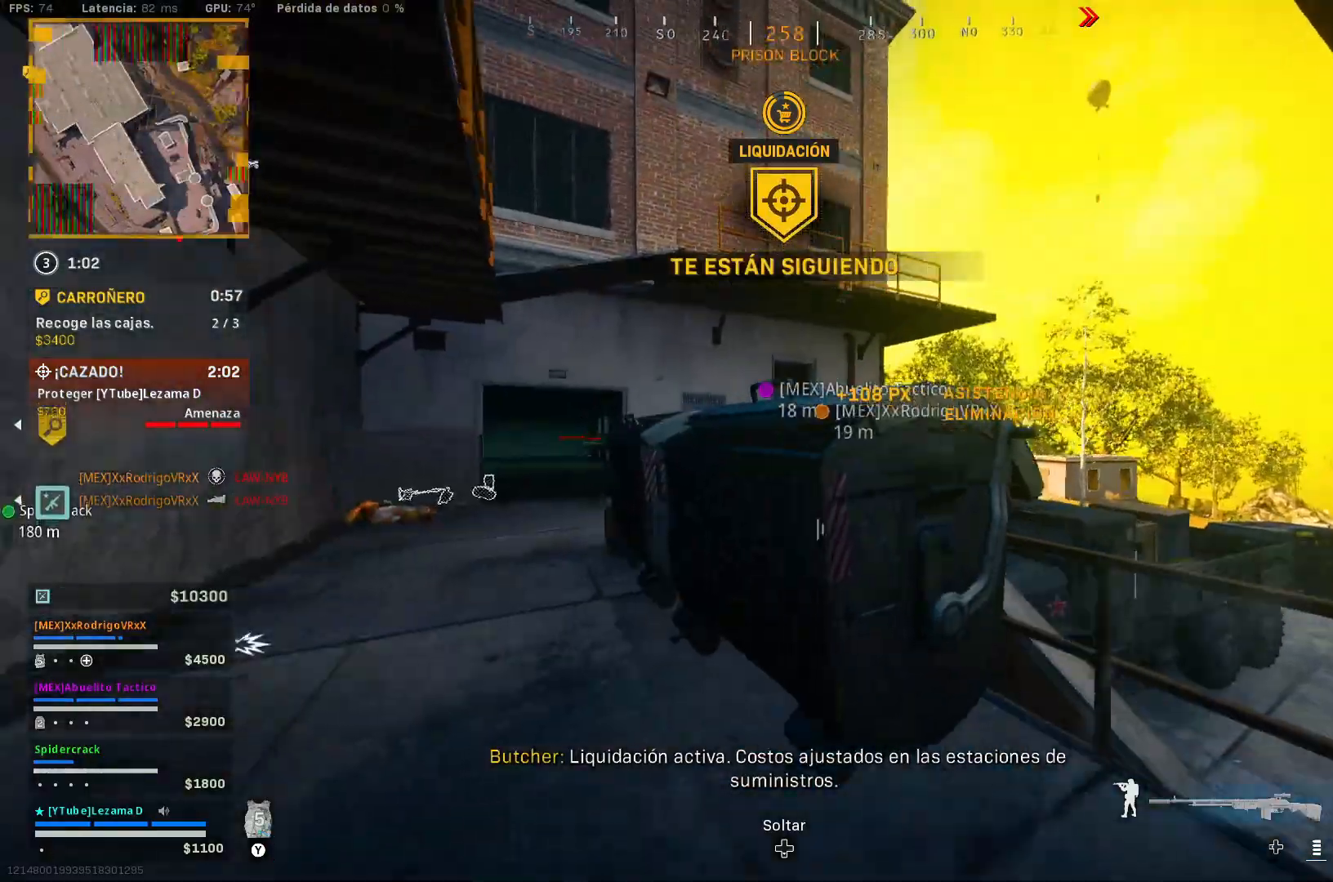
{"buttons": [], "left_stick": "up", "right_stick": "center", "events": [[50, "R3", "down"], [133, "right_stick", "left"], [150, "A", "down"], [150, "R3", "up"], [183, "left_stick", "up-left"], [250, "A", "up"], [283, "right_stick", "center"], [350, "left_stick", "up"]]}
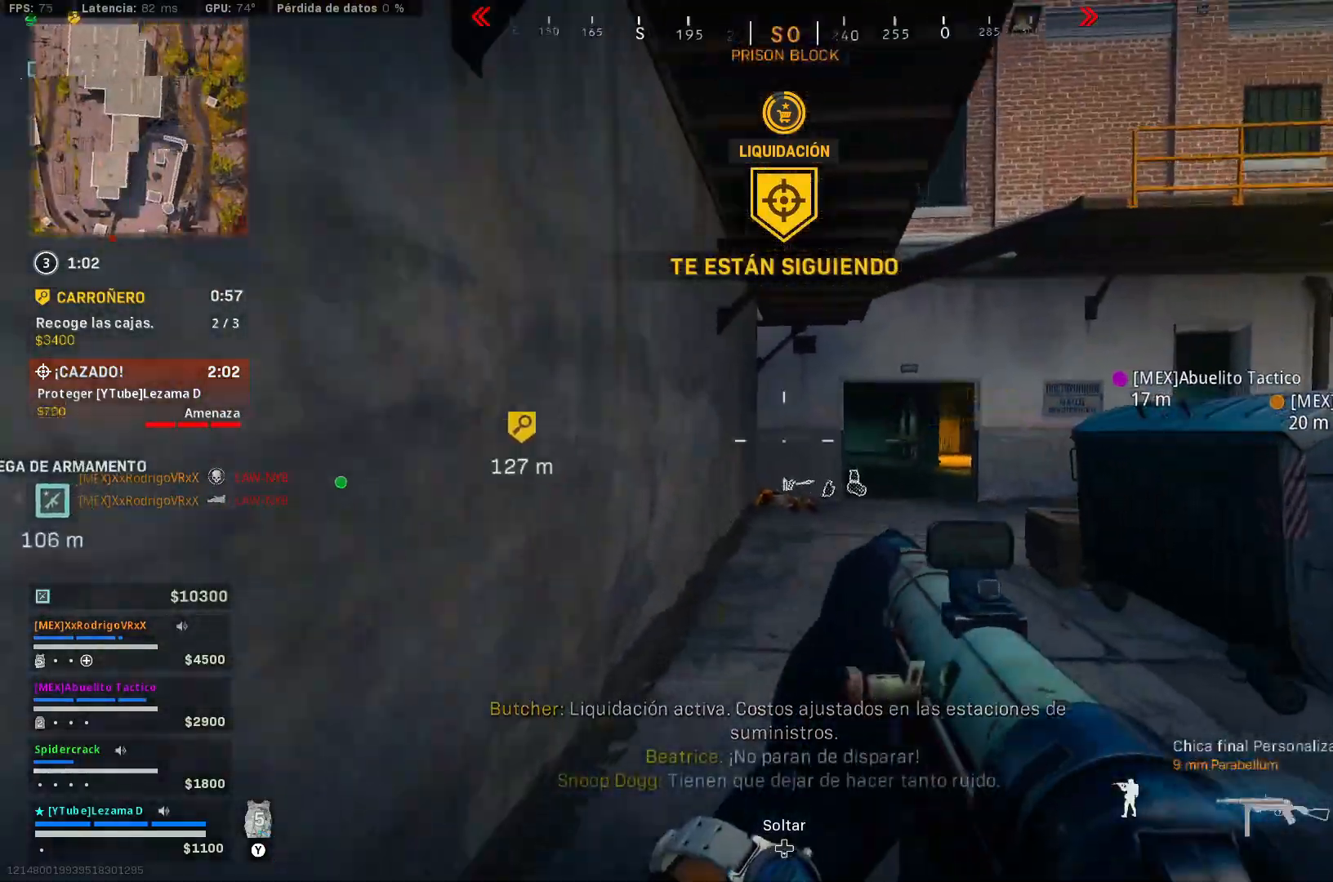
{"buttons": [], "left_stick": "up", "right_stick": "center", "events": [[100, "Y", "down"], [150, "Y", "up"]]}
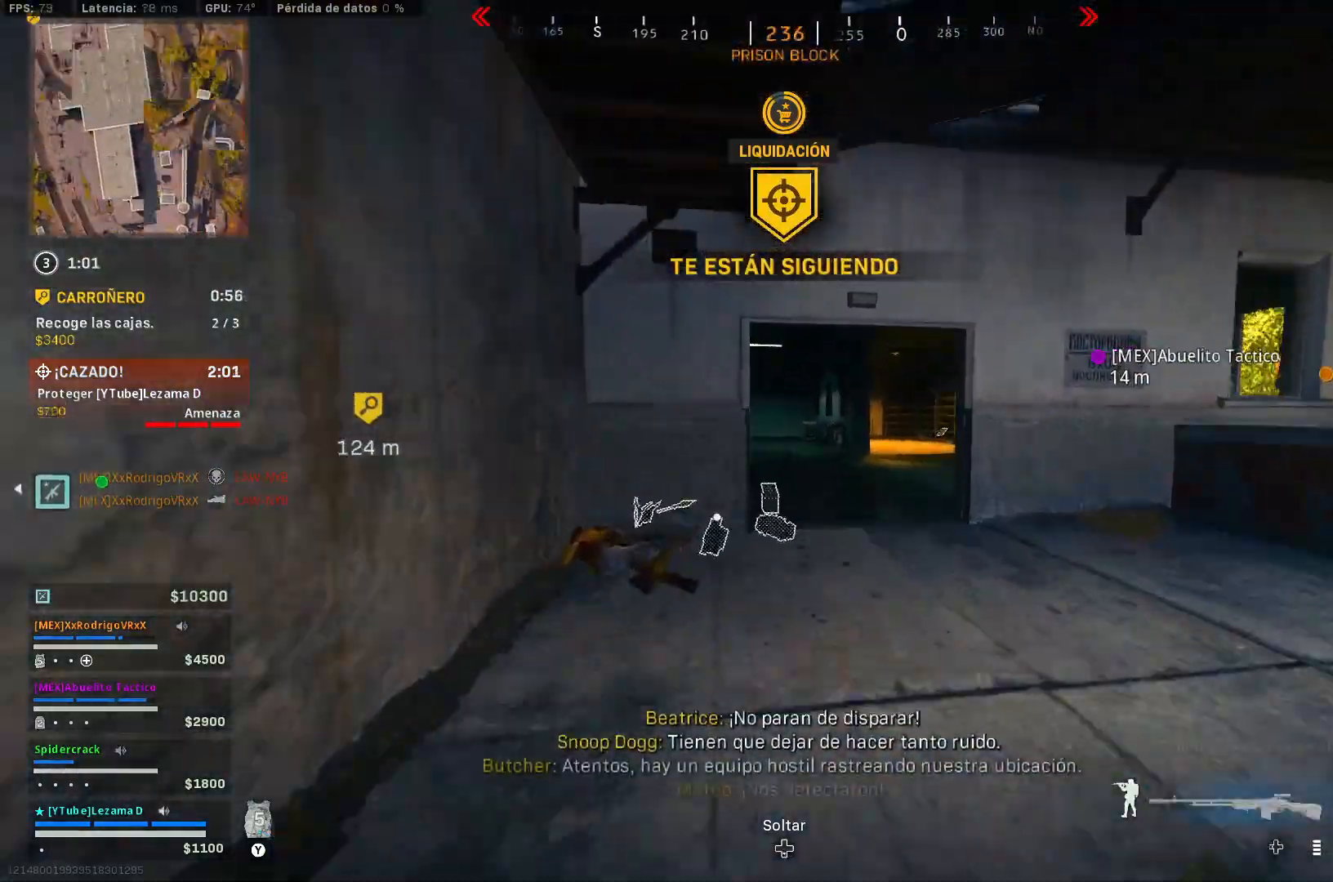
{"buttons": ["A"], "left_stick": "down-right", "right_stick": "center", "events": [[83, "left_stick", "up-right"], [100, "R3", "down"], [200, "R3", "up"], [250, "right_stick", "left"], [300, "left_stick", "right"], [350, "R3", "down"], [433, "right_stick", "center"], [450, "A", "down"], [450, "R3", "up"], [483, "left_stick", "down-right"]]}
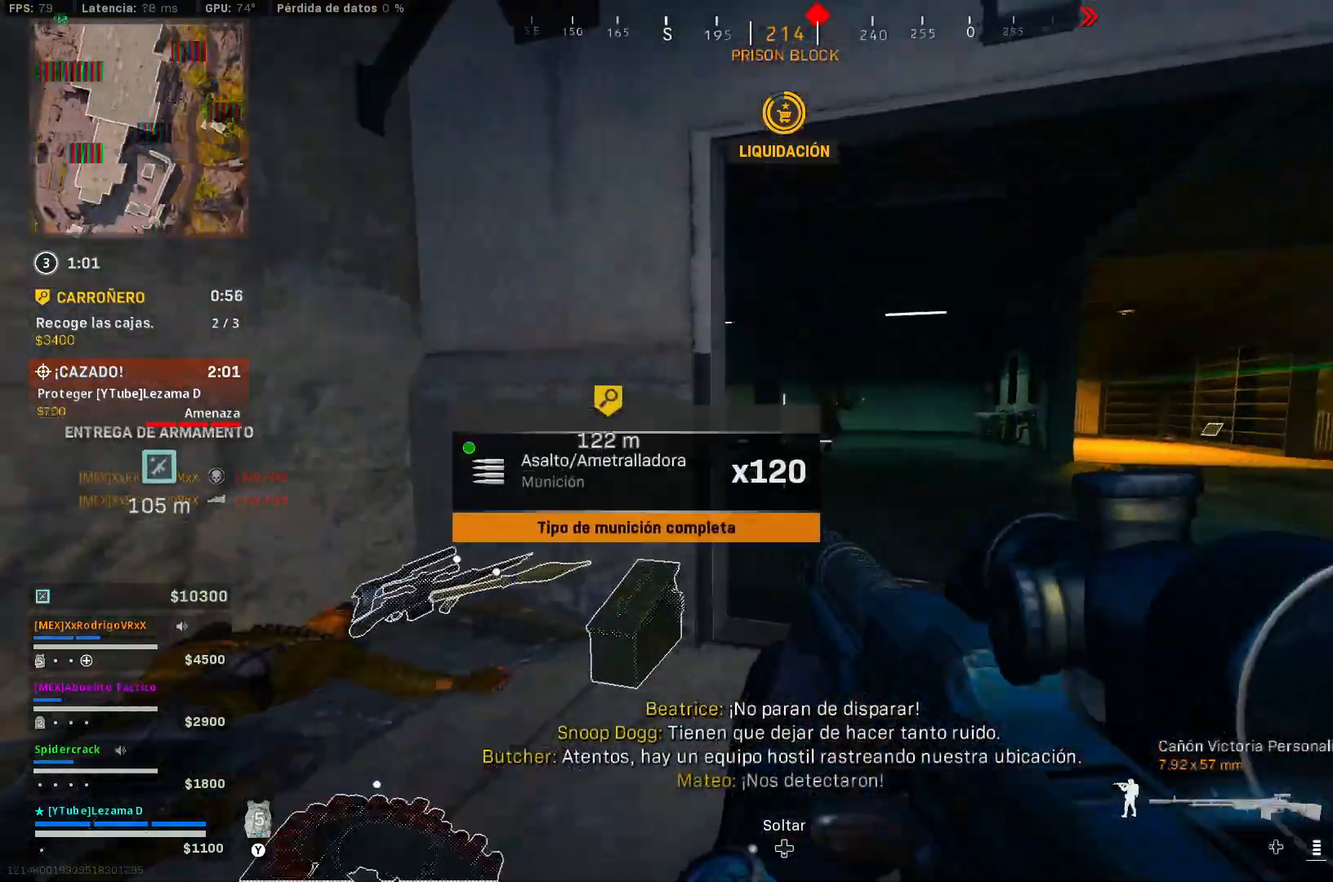
{"buttons": ["L2", "R2"], "left_stick": "left", "right_stick": "right", "events": [[50, "A", "up"], [100, "L2", "down"], [200, "left_stick", "right"], [383, "right_stick", "right"], [400, "left_stick", "up"], [450, "left_stick", "left"], [483, "R2", "down"]]}
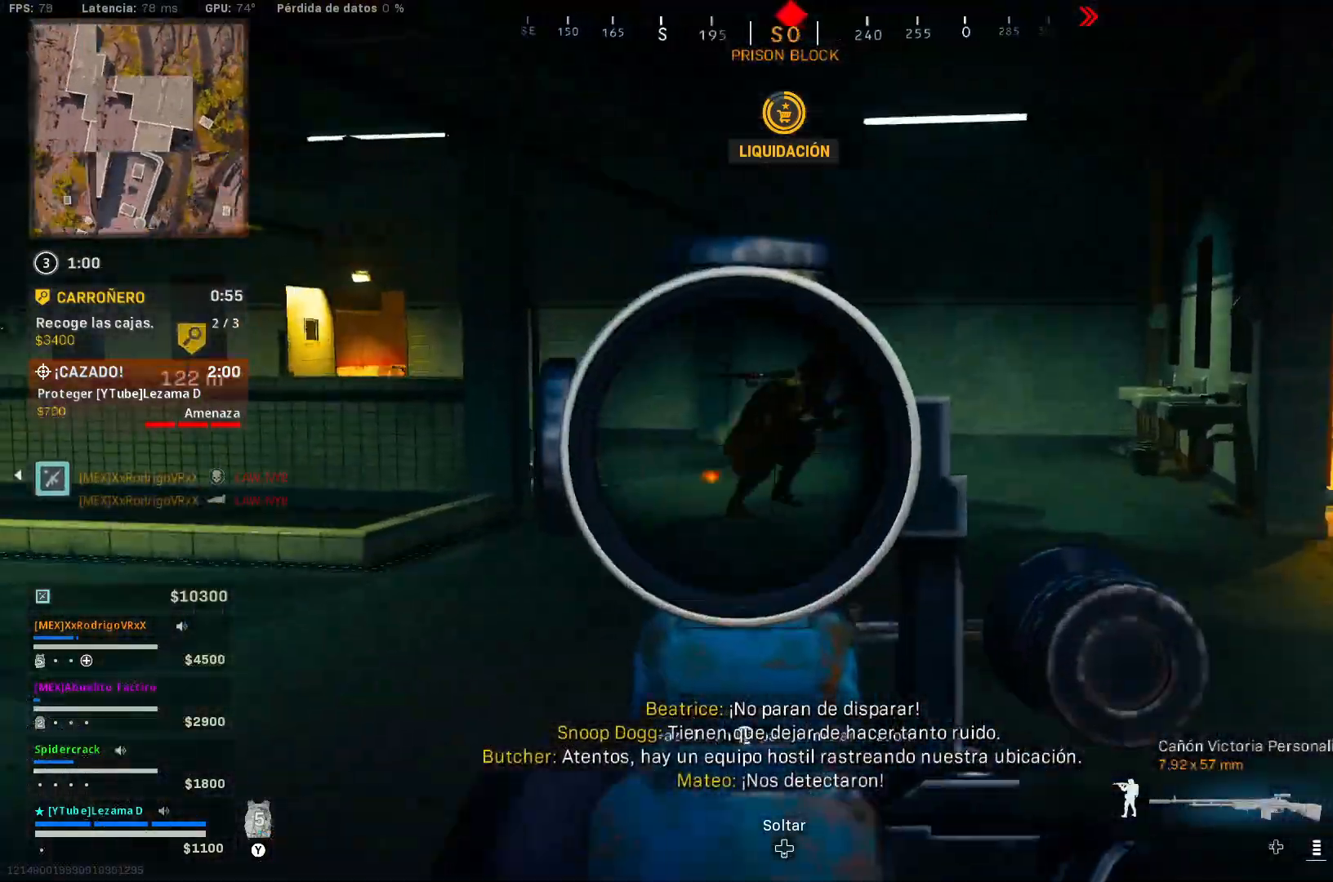
{"buttons": ["L2", "R2"], "left_stick": "left", "right_stick": "center", "events": [[100, "right_stick", "up-right"], [233, "right_stick", "right"], [333, "R3", "down"], [400, "A", "down"], [400, "R3", "up"], [483, "A", "up"], [483, "right_stick", "center"]]}
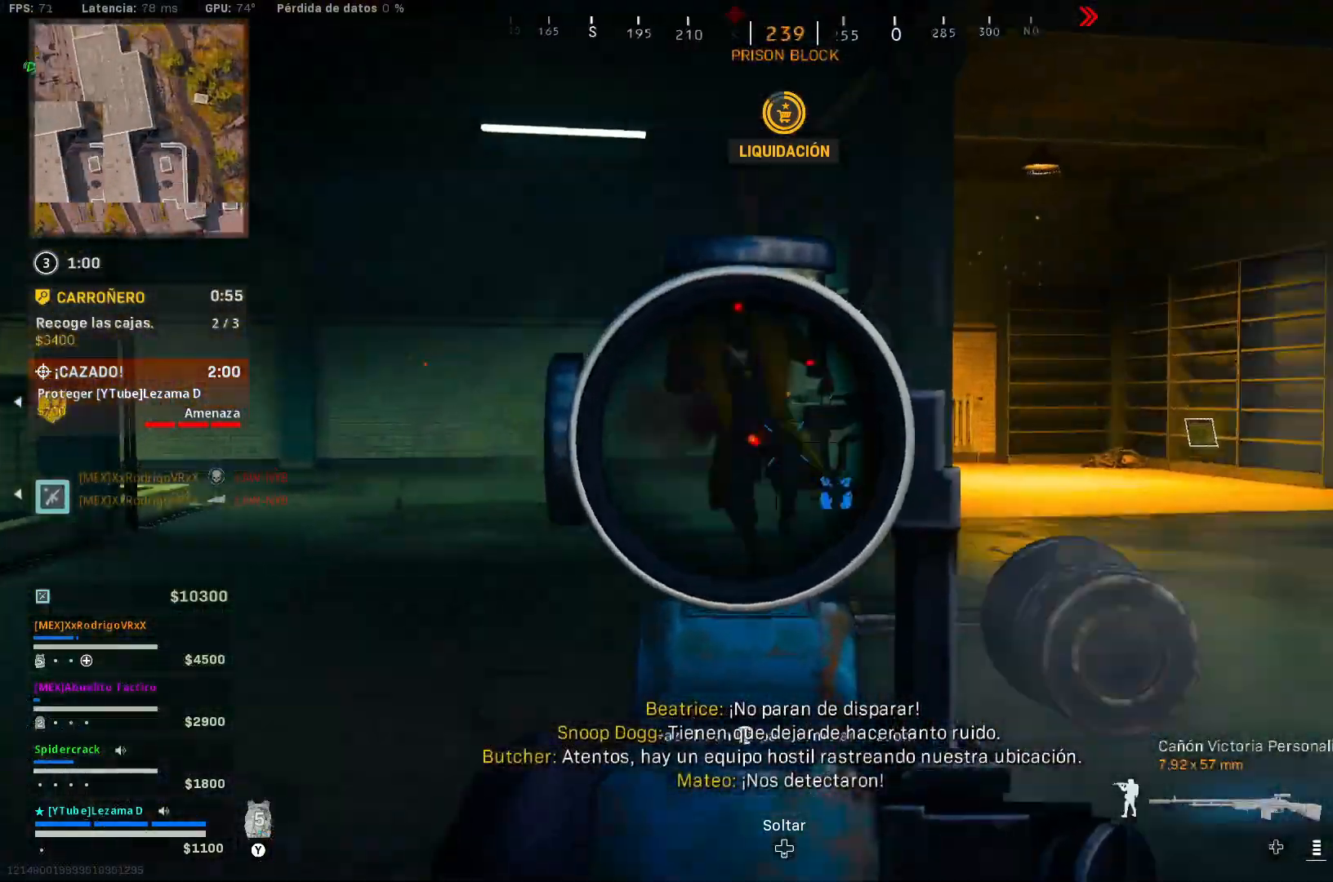
{"buttons": ["L2", "R2", "R3"], "left_stick": "down-left", "right_stick": "right", "events": [[83, "left_stick", "down-left"], [100, "right_stick", "down-left"], [200, "right_stick", "up-right"], [333, "right_stick", "down"], [450, "right_stick", "right"], [500, "R3", "down"]]}
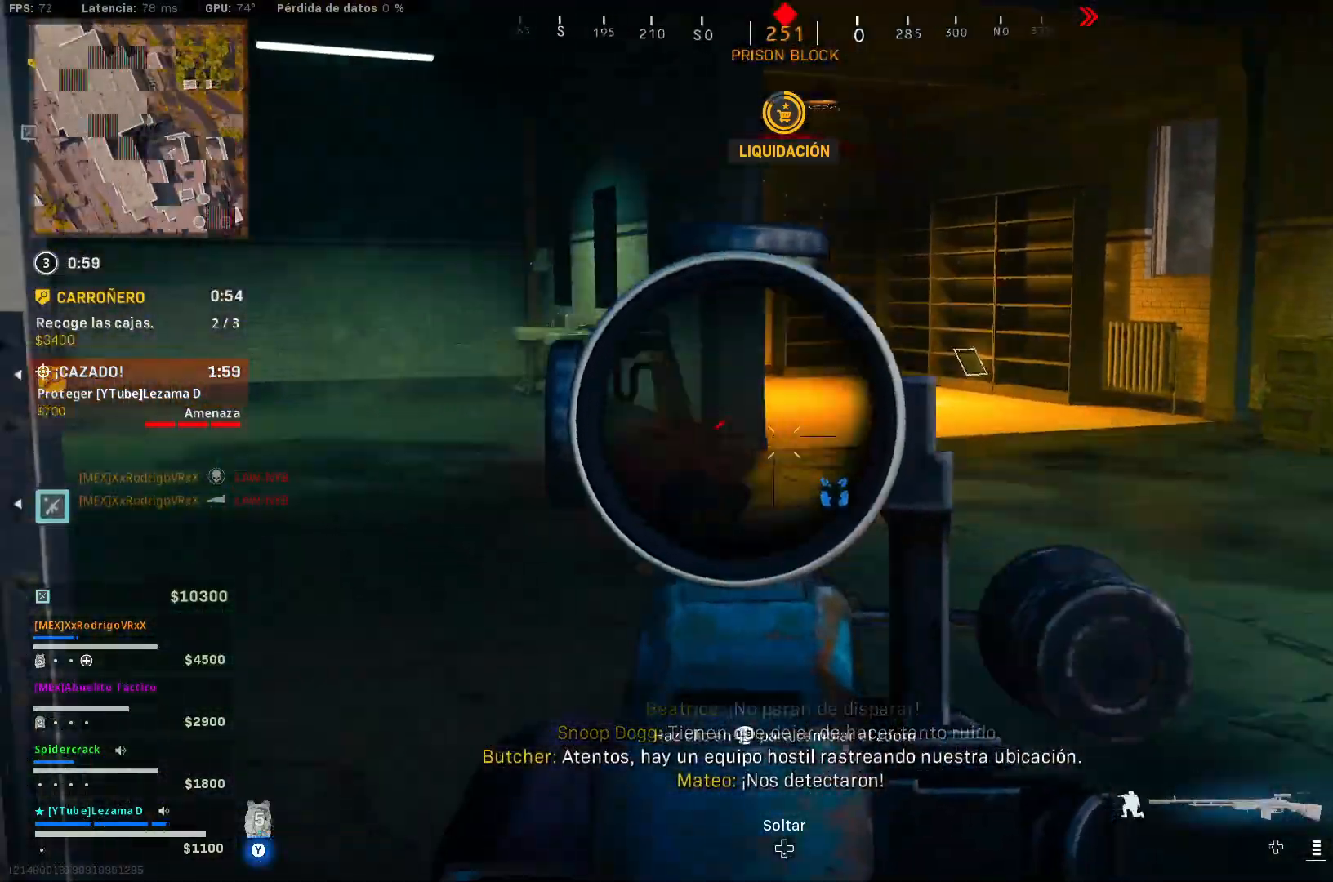
{"buttons": ["L2", "R2"], "left_stick": "down-right", "right_stick": "down", "events": [[83, "A", "down"], [83, "right_stick", "down"], [100, "R3", "up"], [150, "A", "up"], [200, "right_stick", "right"], [283, "right_stick", "down-right"], [383, "left_stick", "down-right"], [483, "right_stick", "down"]]}
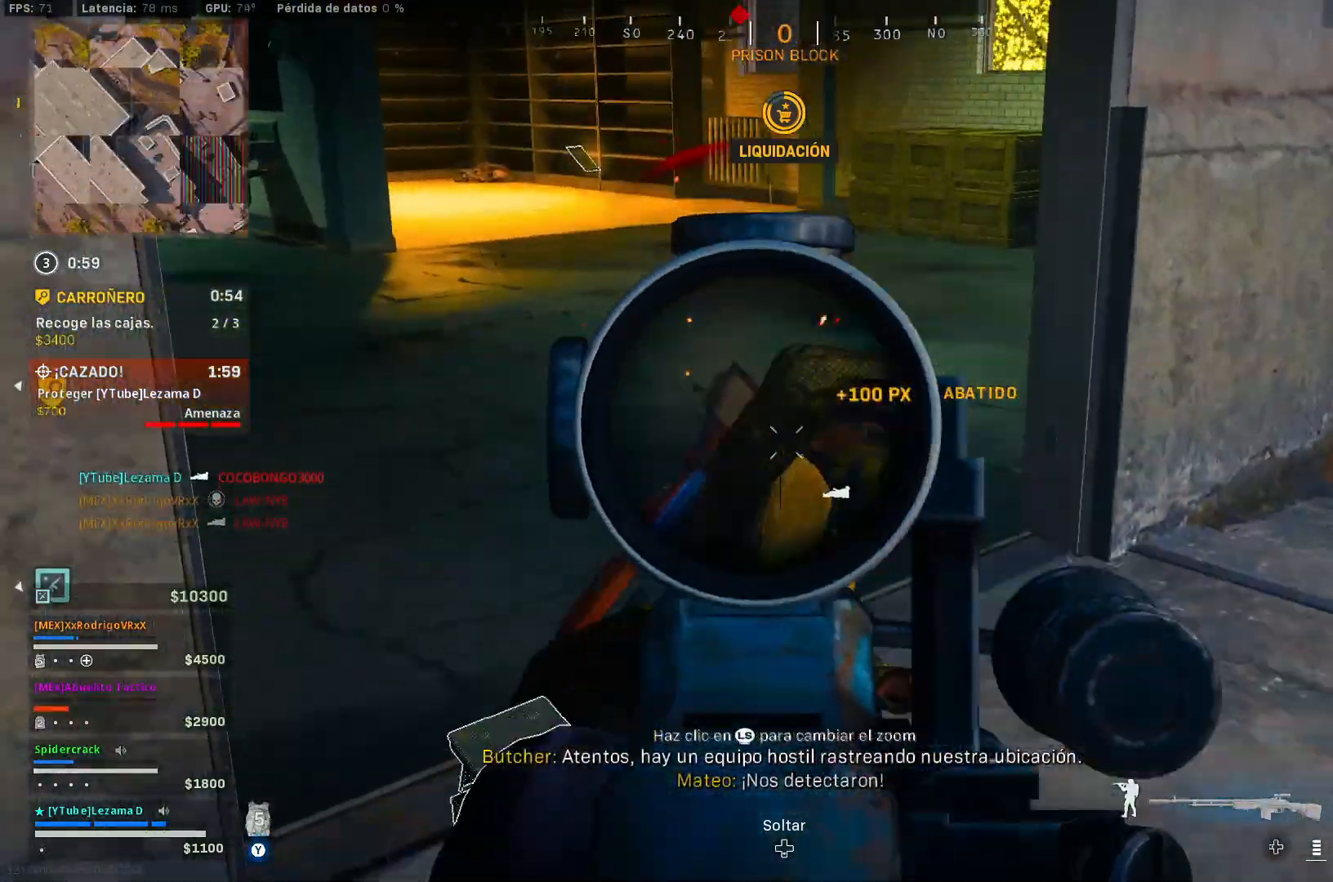
{"buttons": ["L2", "R2"], "left_stick": "up-left", "right_stick": "down-right", "events": [[50, "left_stick", "down-left"], [150, "R3", "down"], [183, "right_stick", "center"], [200, "left_stick", "left"], [250, "R3", "up"], [250, "right_stick", "down-right"], [283, "A", "down"], [383, "A", "up"], [383, "right_stick", "up-right"], [400, "left_stick", "up-left"], [450, "right_stick", "down-right"]]}
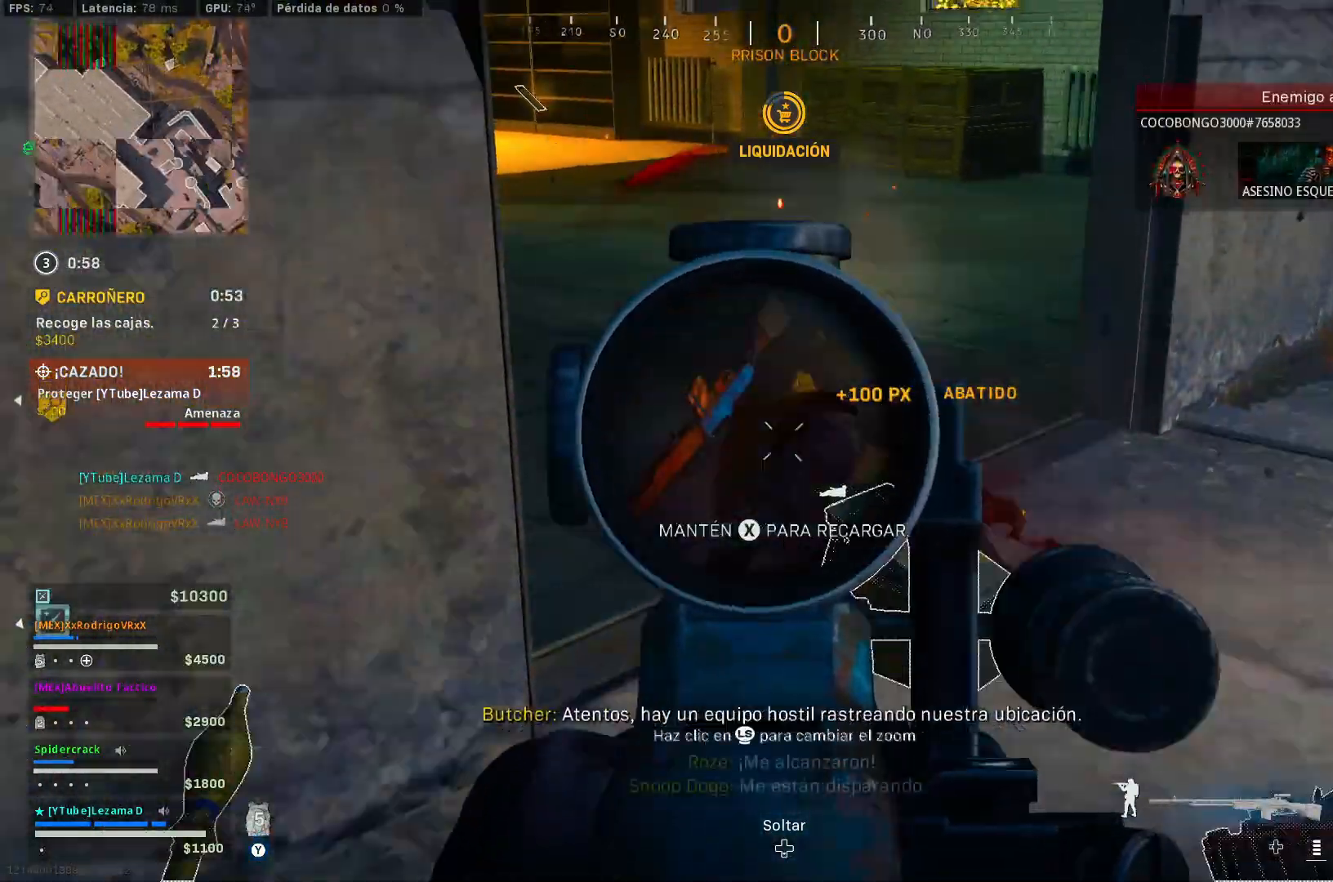
{"buttons": ["X"], "left_stick": "down-left", "right_stick": "right", "events": [[50, "right_stick", "right"], [183, "X", "down"], [183, "left_stick", "left"], [233, "R2", "up"], [250, "L2", "up"], [300, "left_stick", "down-left"]]}
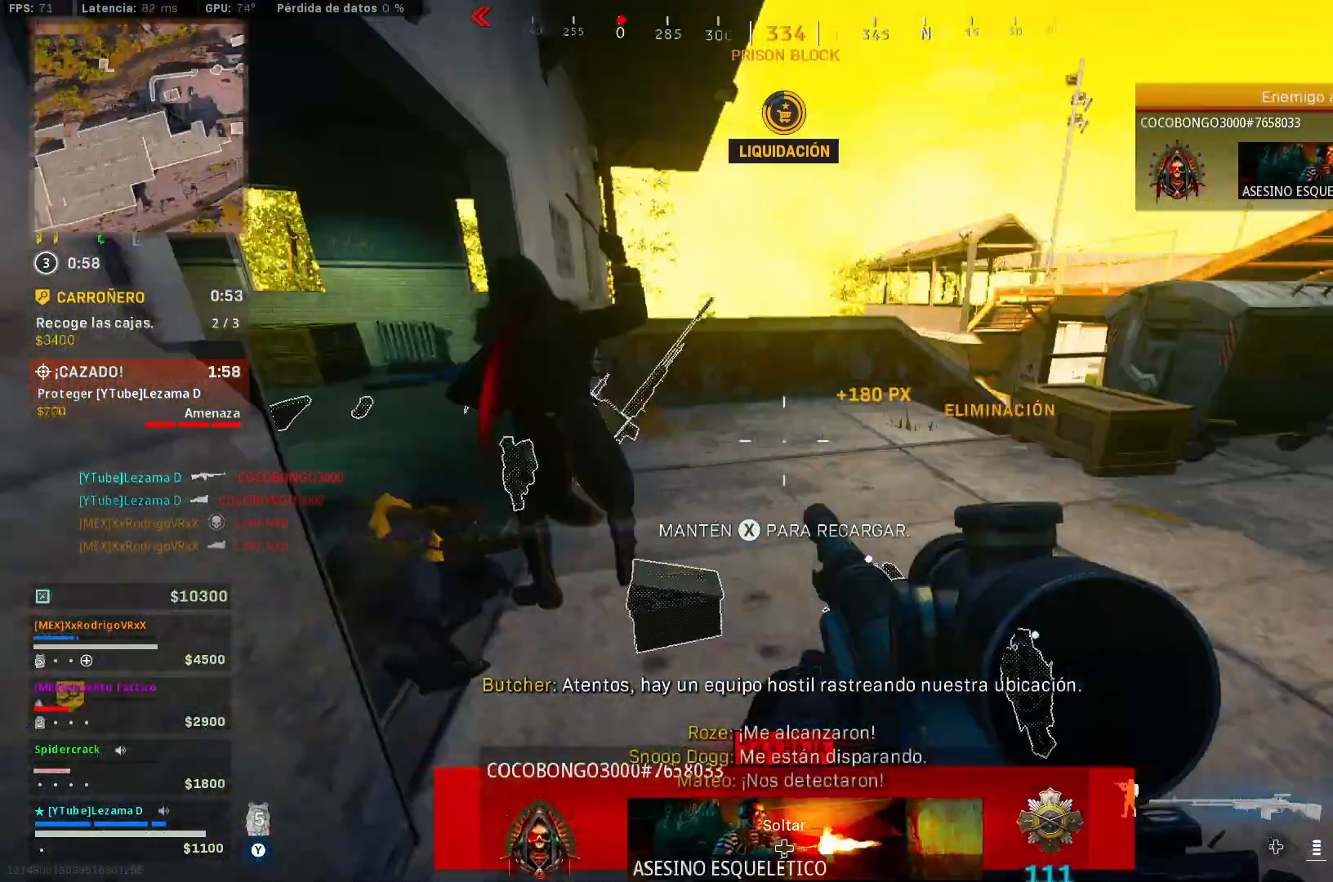
{"buttons": ["X"], "left_stick": "up-right", "right_stick": "center", "events": [[33, "left_stick", "down"], [100, "right_stick", "center"], [183, "left_stick", "center"], [333, "right_stick", "up-right"], [400, "left_stick", "up-right"], [500, "right_stick", "center"]]}
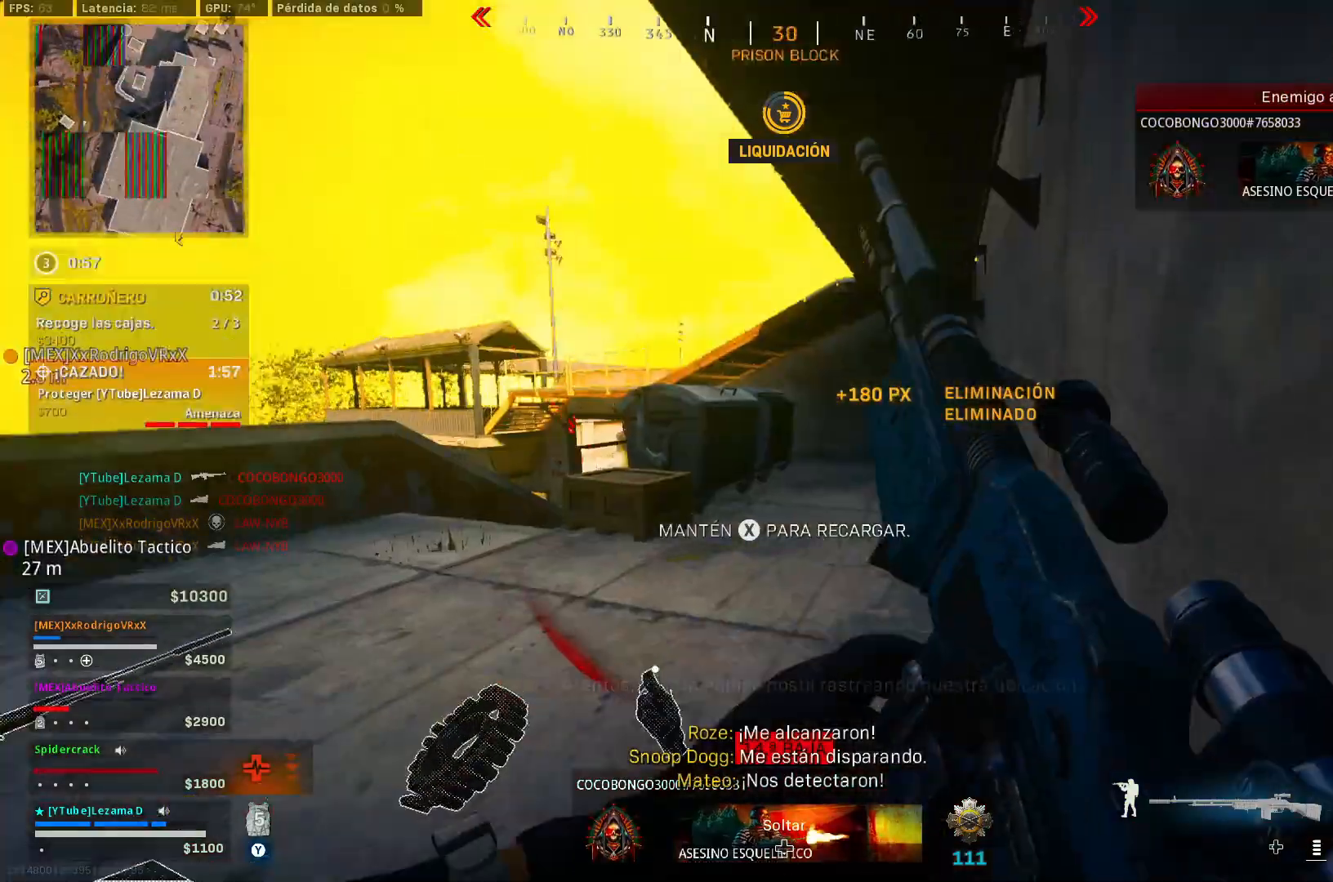
{"buttons": [], "left_stick": "up", "right_stick": "center", "events": [[33, "X", "up"], [150, "left_stick", "up"], [400, "right_stick", "down-left"], [483, "right_stick", "center"]]}